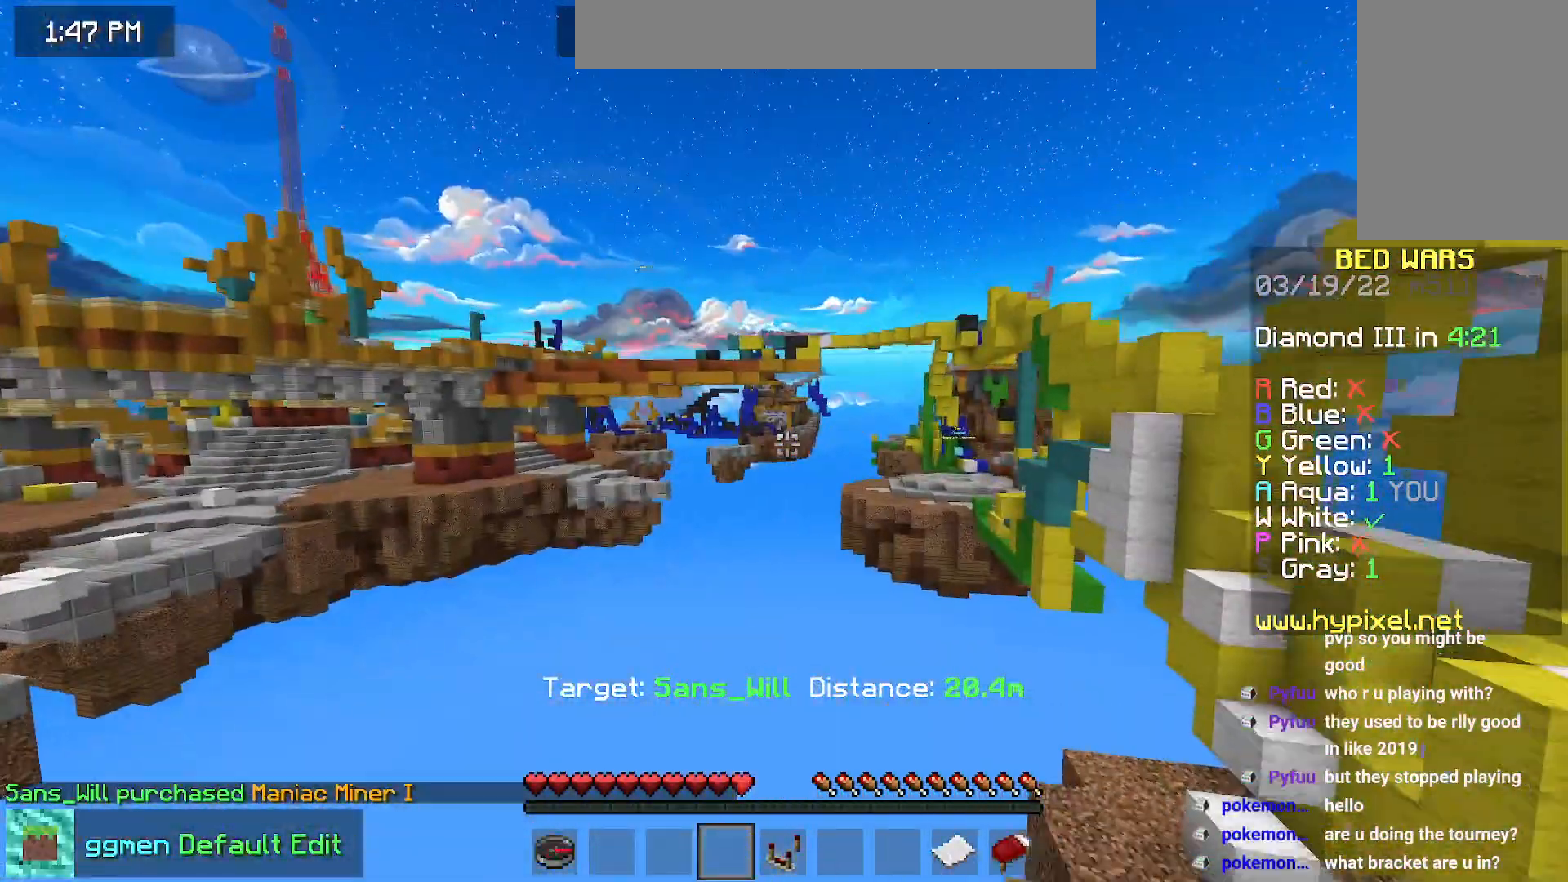
Gameplay with keyboard and mouse; each line is a JSON object with the keys and mouse buttons held at the frame after it. "events" lists presses ("down") and releases ("up") of "down", "left", "right", "space", "up", "mouse_left" and "mouse_right" between this image and that frame as [ms after this image, input, new state], when the widget could be followed in between. "mouse_left", "mouse_right" = the "left", "right" buttons of the "mouse" list. No other keys are recorded. Fast repeated clicks can show as one long hold. Mouse movement is not recorded.
{"keys": ["right", "up"], "mouse": [], "events": [[117, "up", "up"], [434, "right", "down"], [434, "up", "down"], [467, "space", "up"]]}
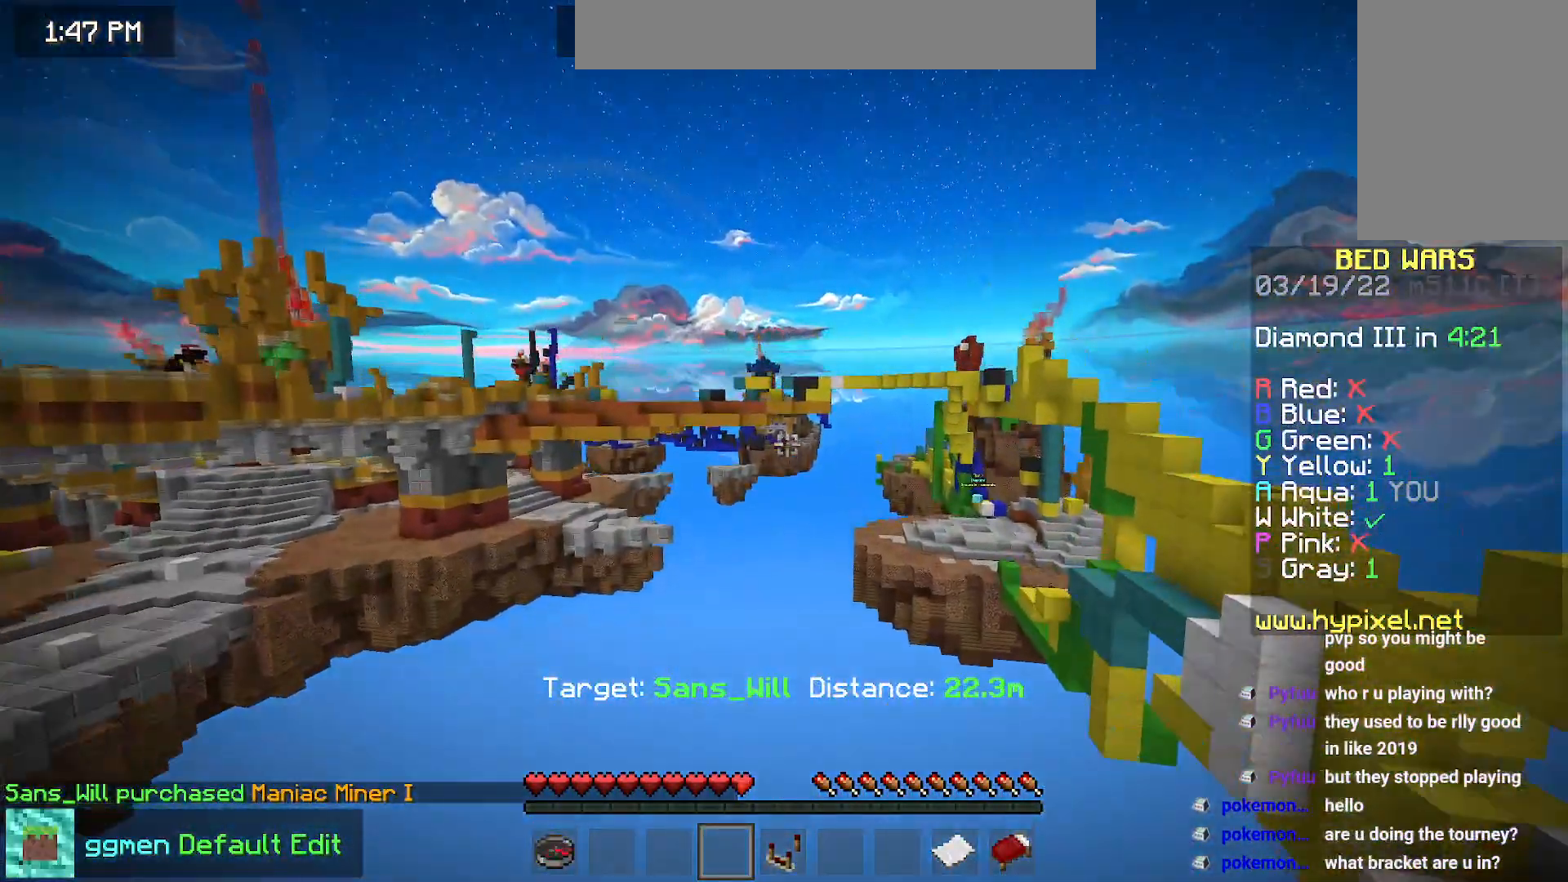
{"keys": ["right", "up"], "mouse": [], "events": []}
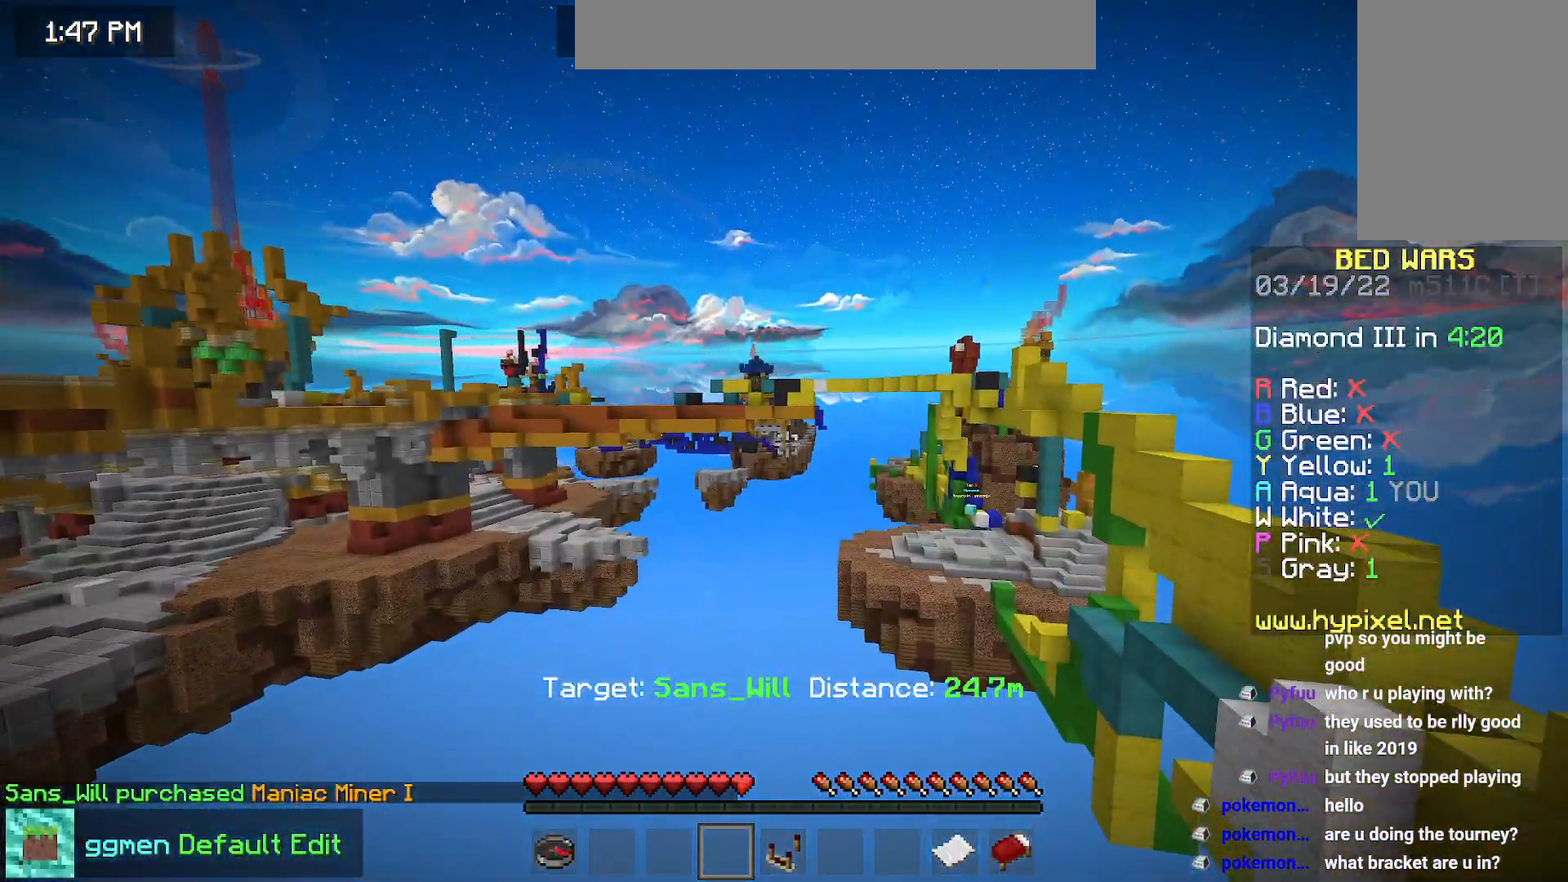
{"keys": [], "mouse": [], "events": [[367, "right", "up"], [451, "up", "up"]]}
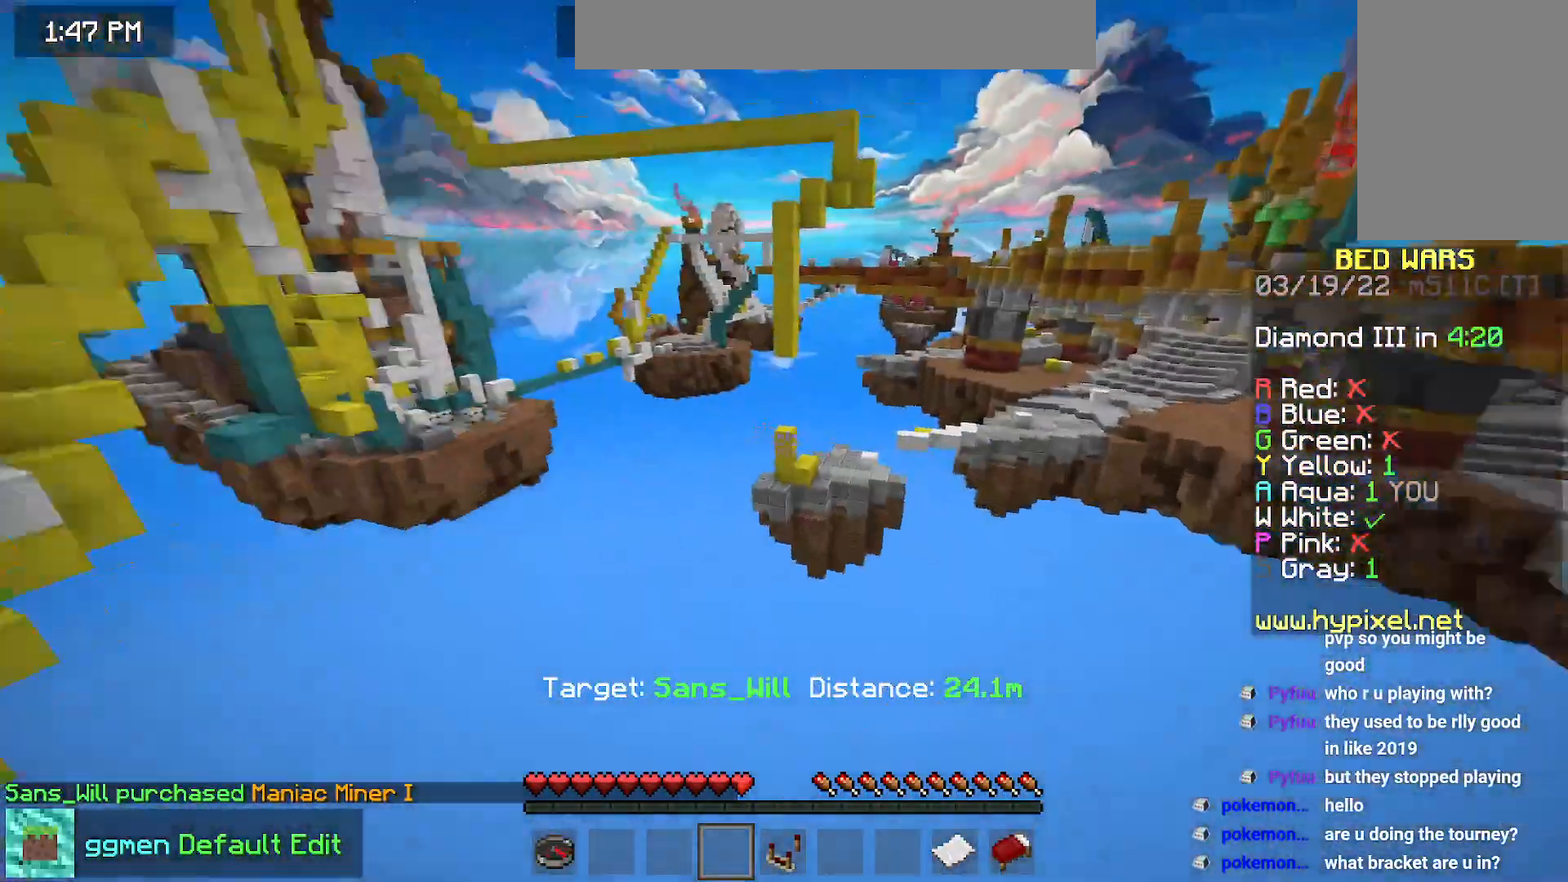
{"keys": ["right"], "mouse": [], "events": [[283, "right", "down"]]}
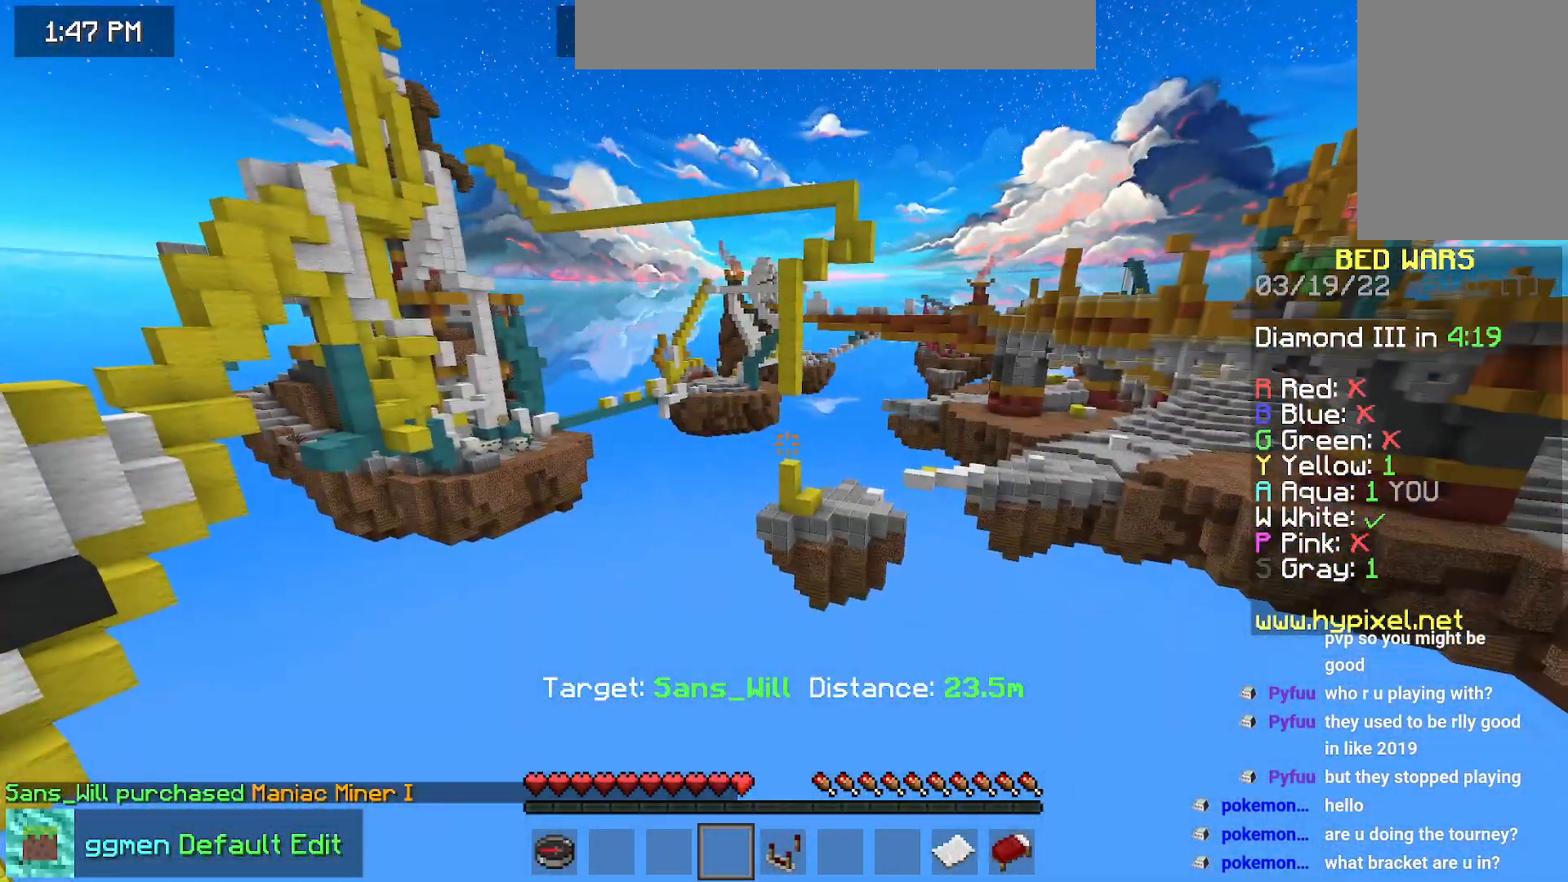
{"keys": ["space", "up"], "mouse": [], "events": [[284, "up", "down"], [350, "space", "down"], [367, "right", "up"]]}
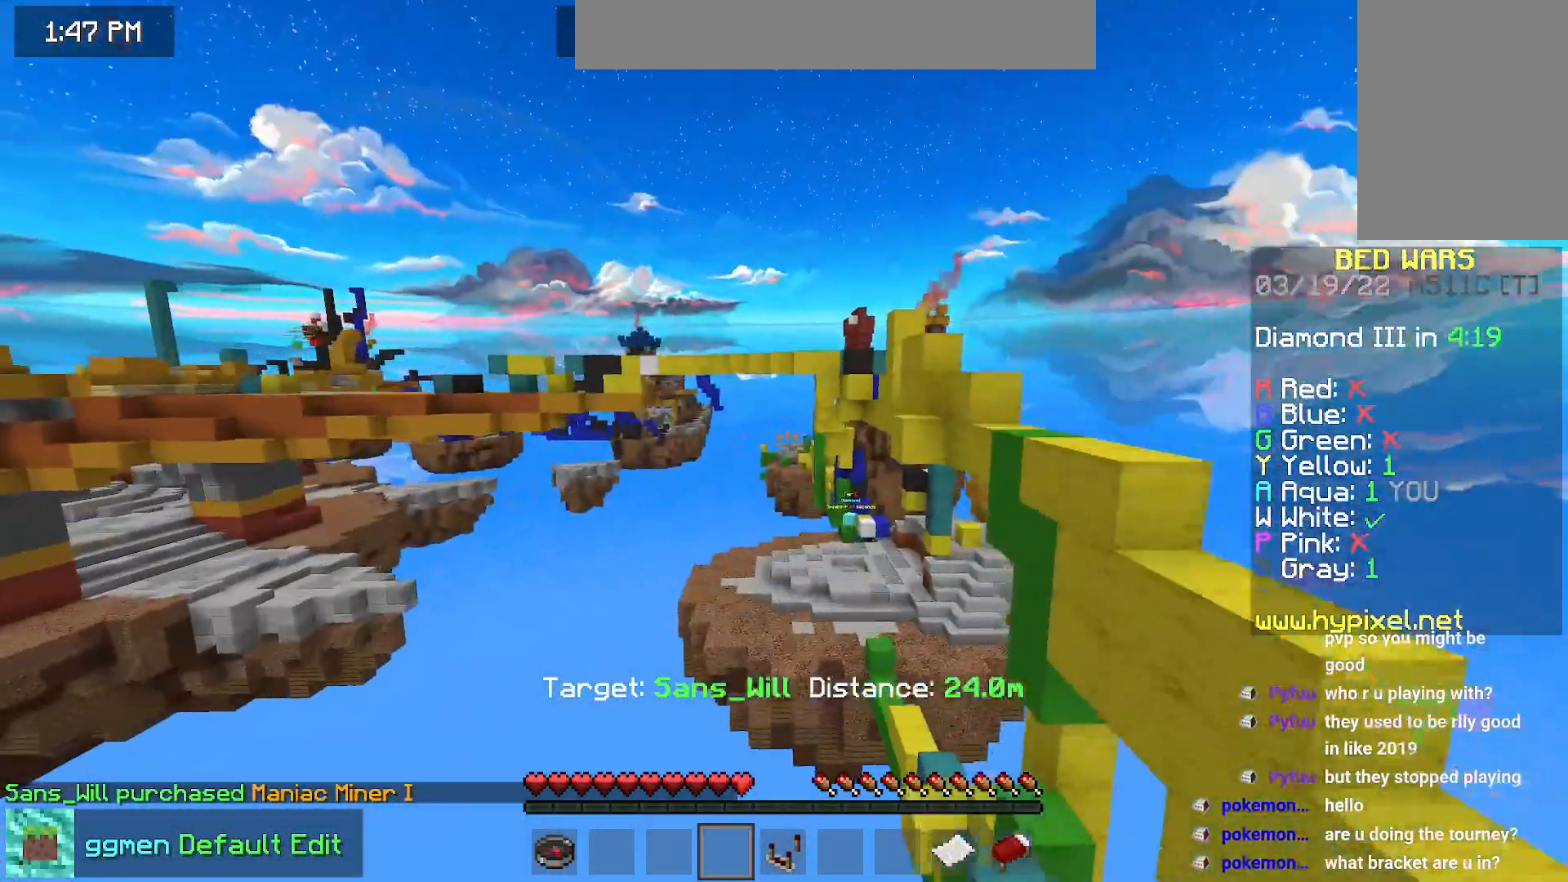
{"keys": ["space", "up"], "mouse": [], "events": [[116, "right", "down"], [483, "right", "up"]]}
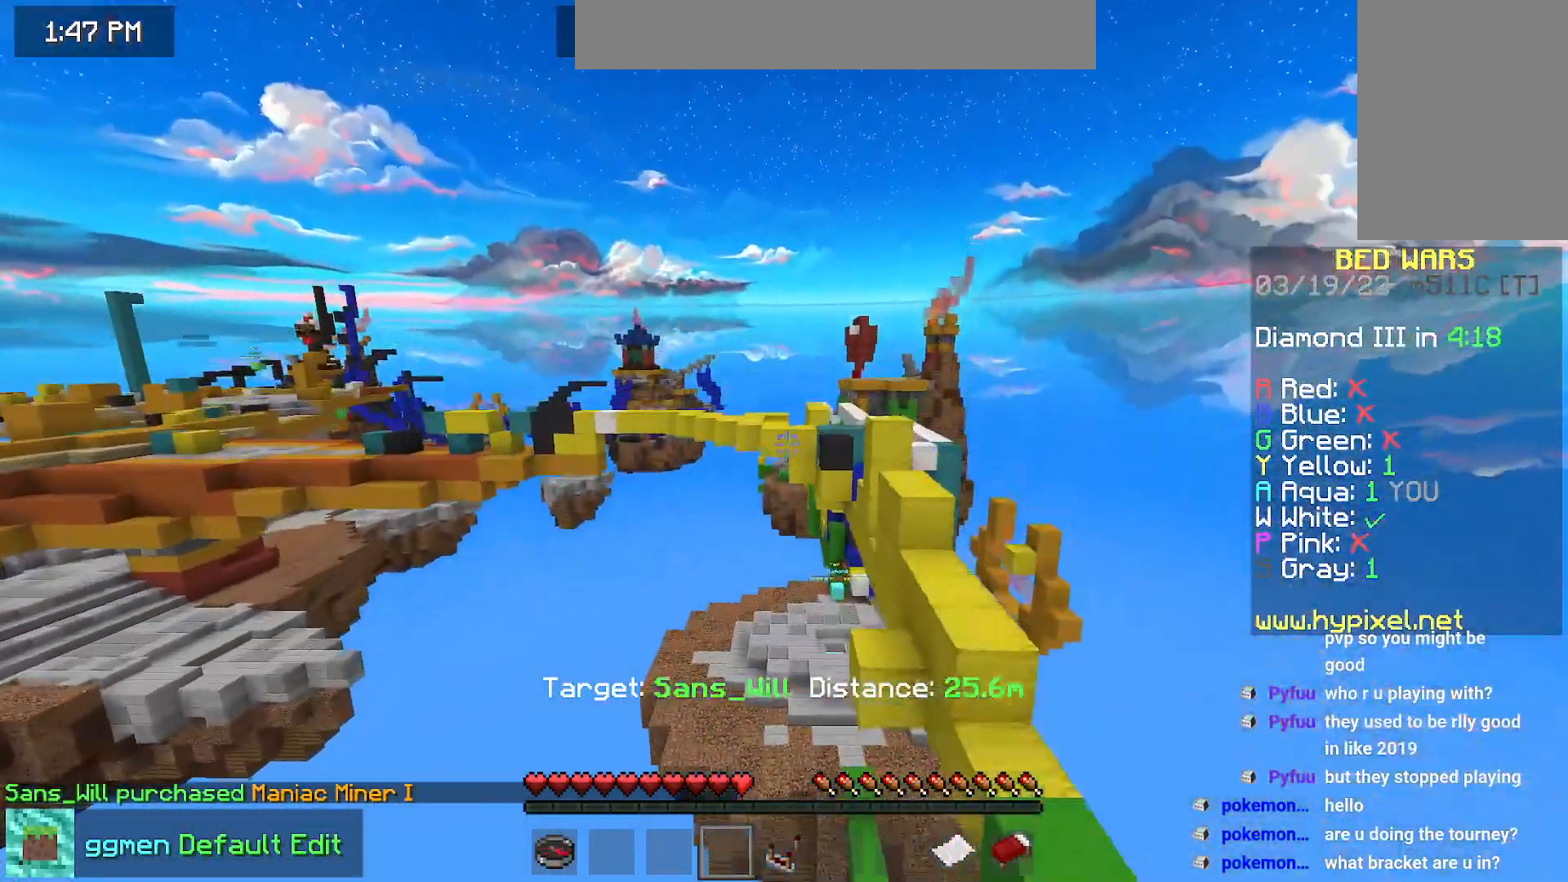
{"keys": ["up"], "mouse": [], "events": [[384, "space", "up"]]}
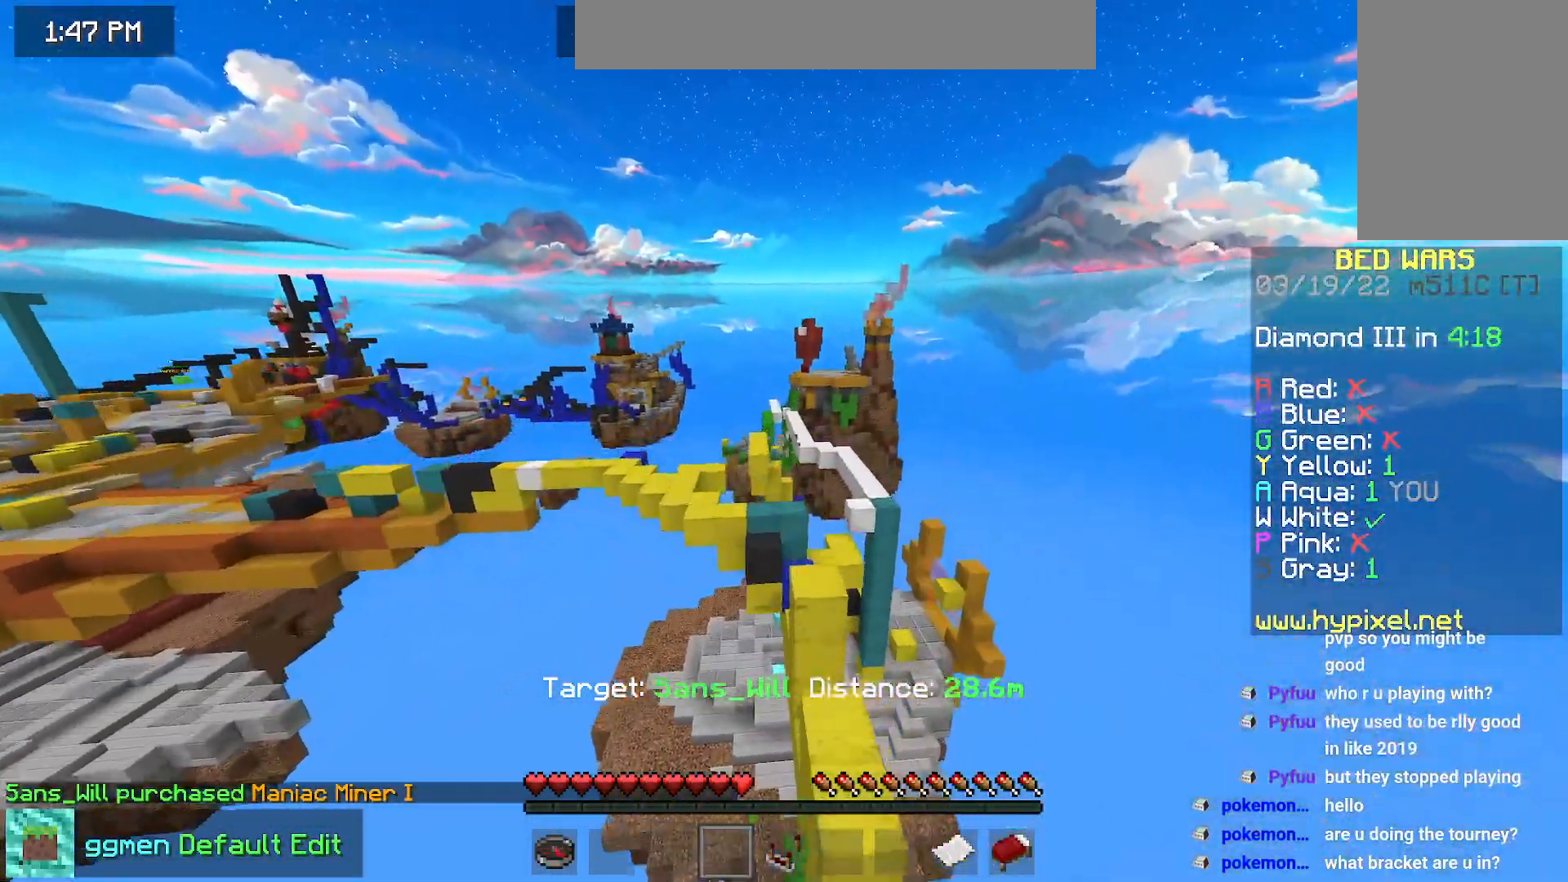
{"keys": ["up"], "mouse": ["right"], "events": [[500, "mouse_right", "down"]]}
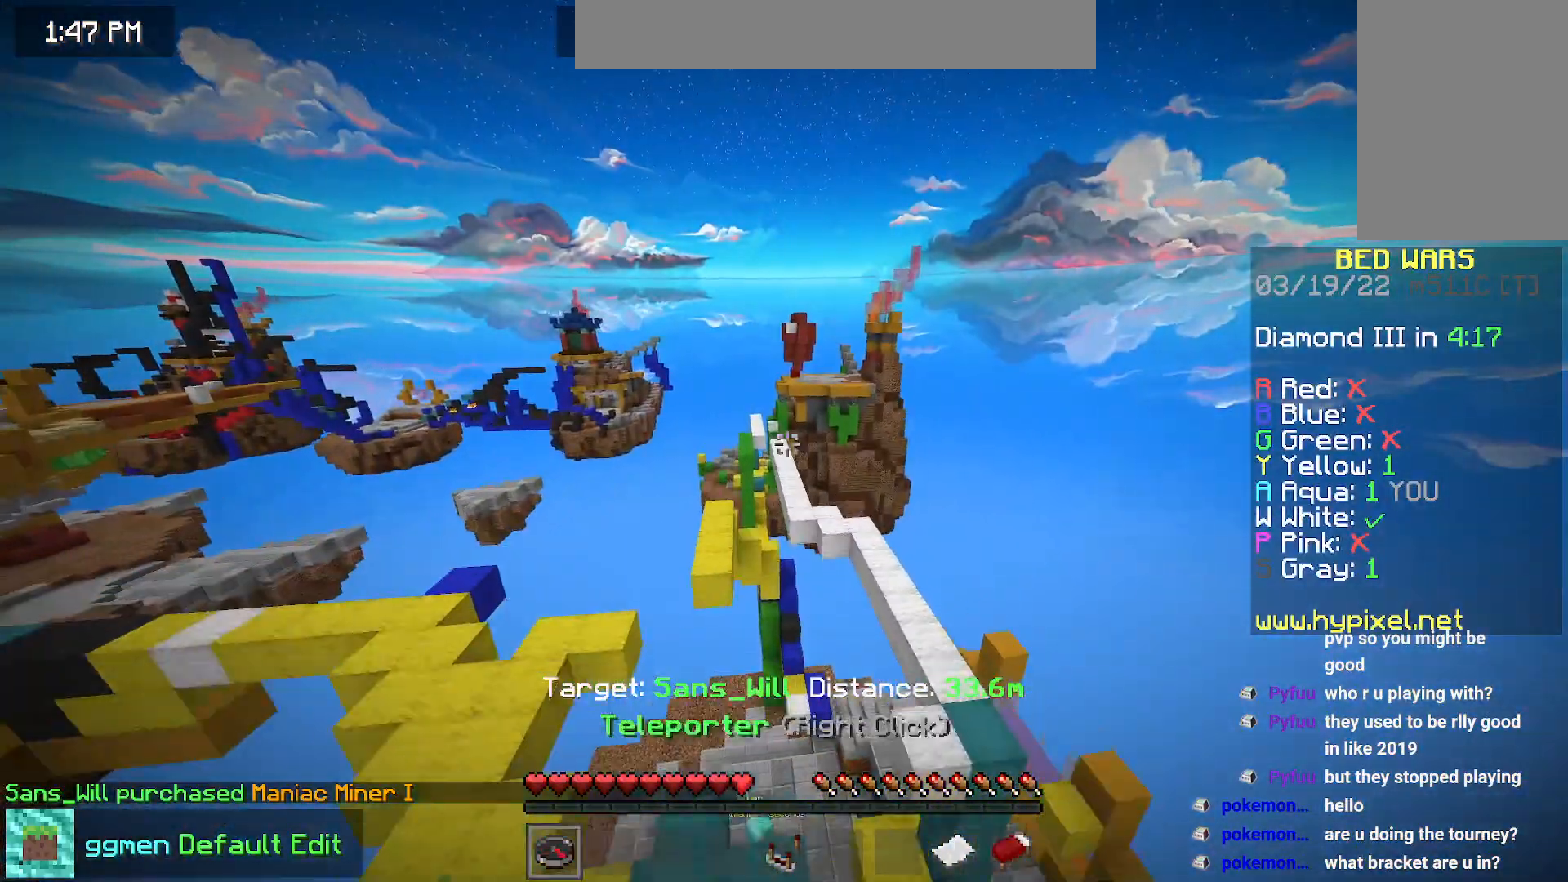
{"keys": [], "mouse": [], "events": [[167, "mouse_right", "up"], [367, "up", "up"]]}
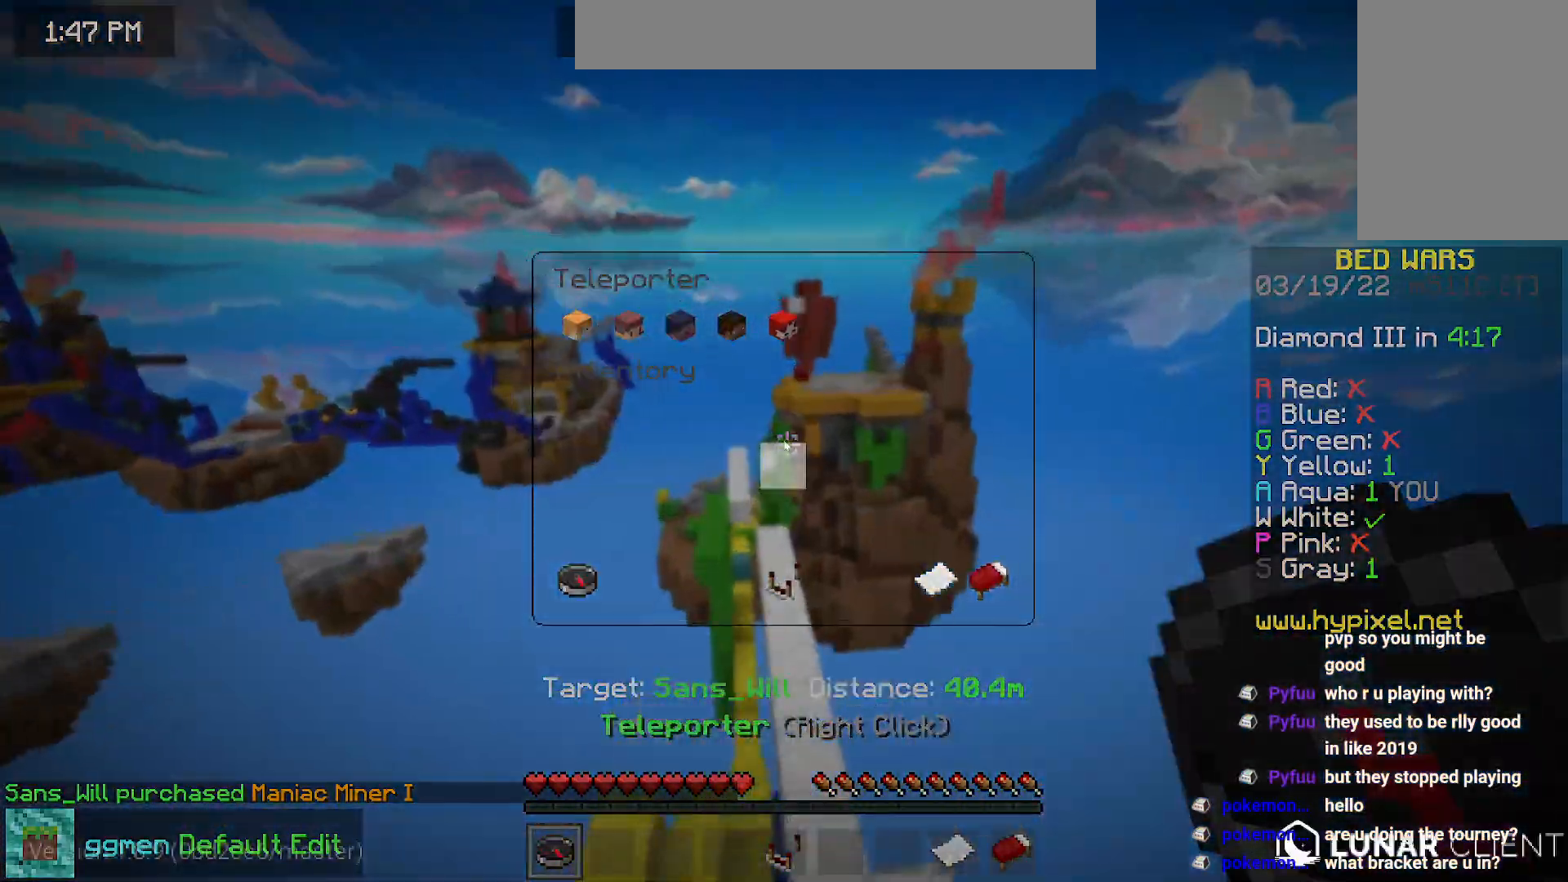
{"keys": [], "mouse": [], "events": []}
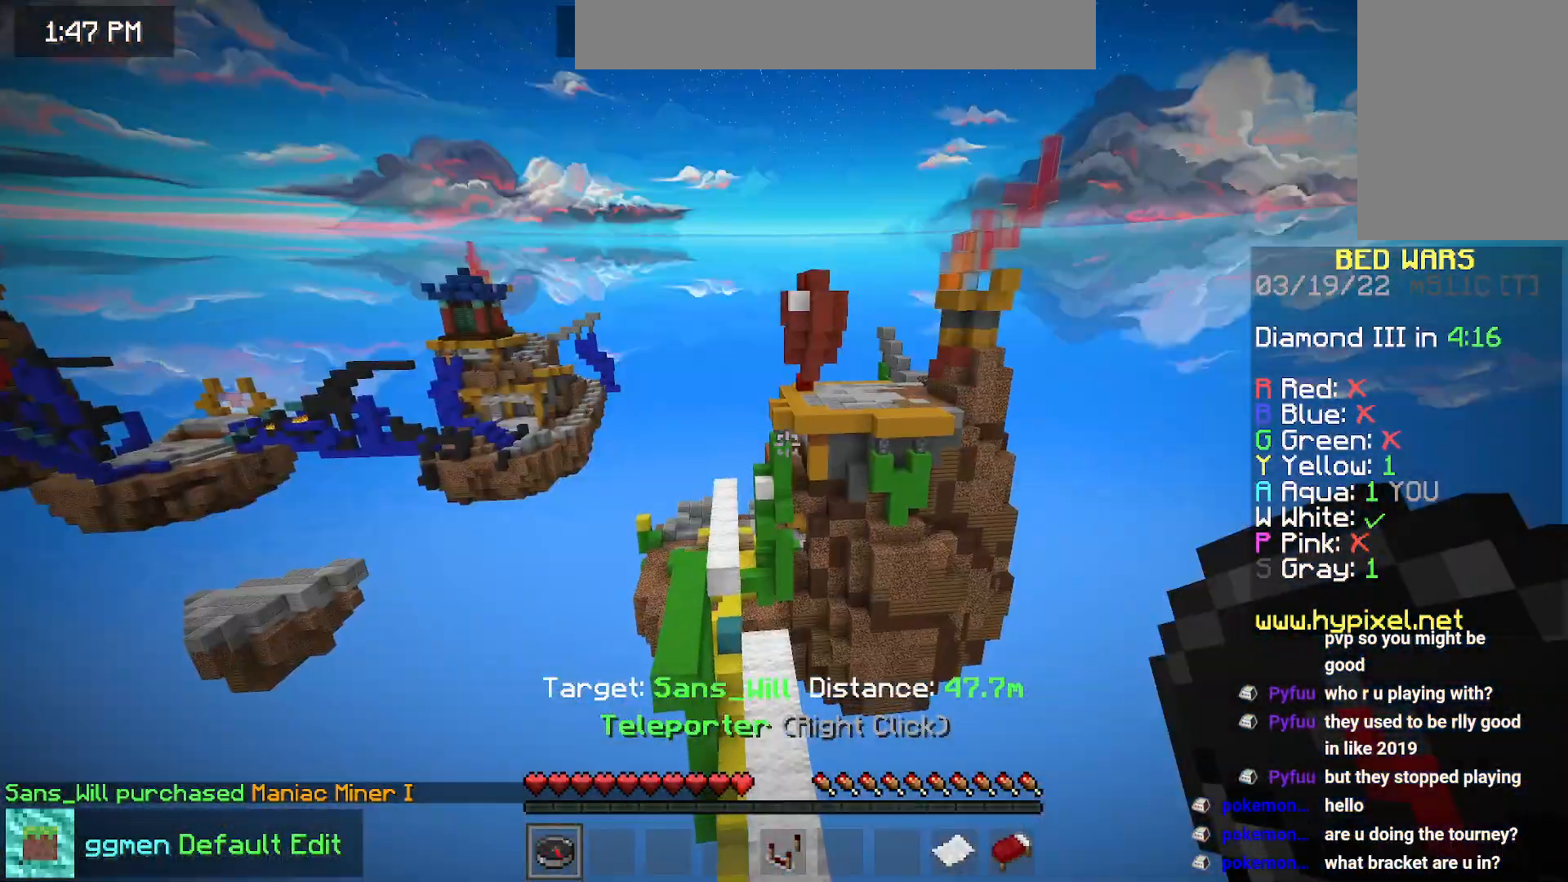
{"keys": ["left", "up"], "mouse": [], "events": [[33, "up", "down"], [350, "left", "down"]]}
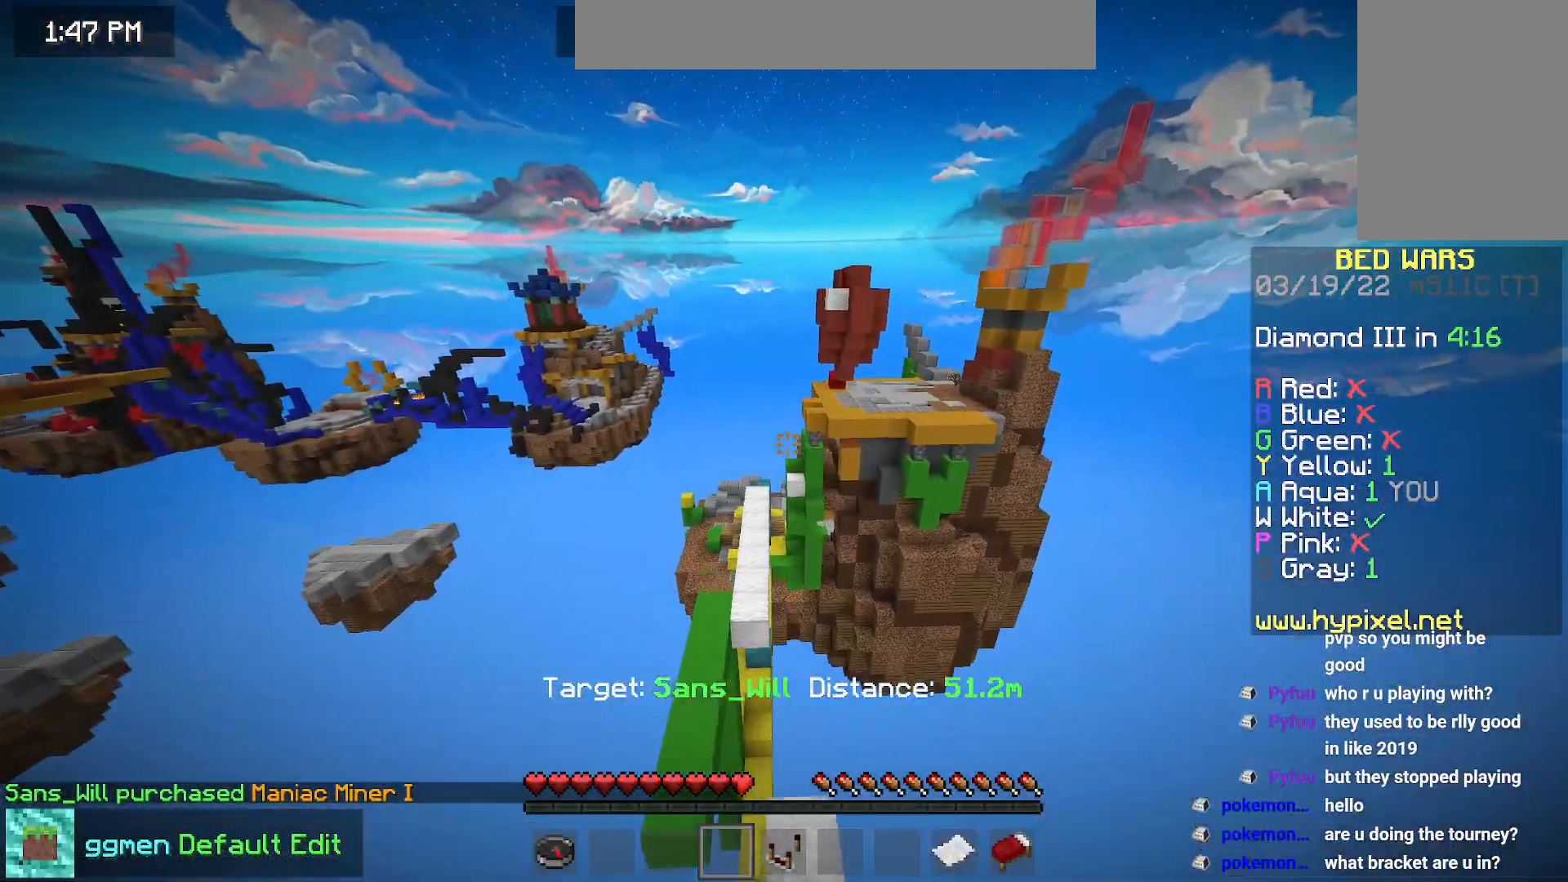
{"keys": ["space", "up"], "mouse": [], "events": [[50, "space", "down"], [83, "left", "up"], [150, "space", "up"], [216, "space", "down"]]}
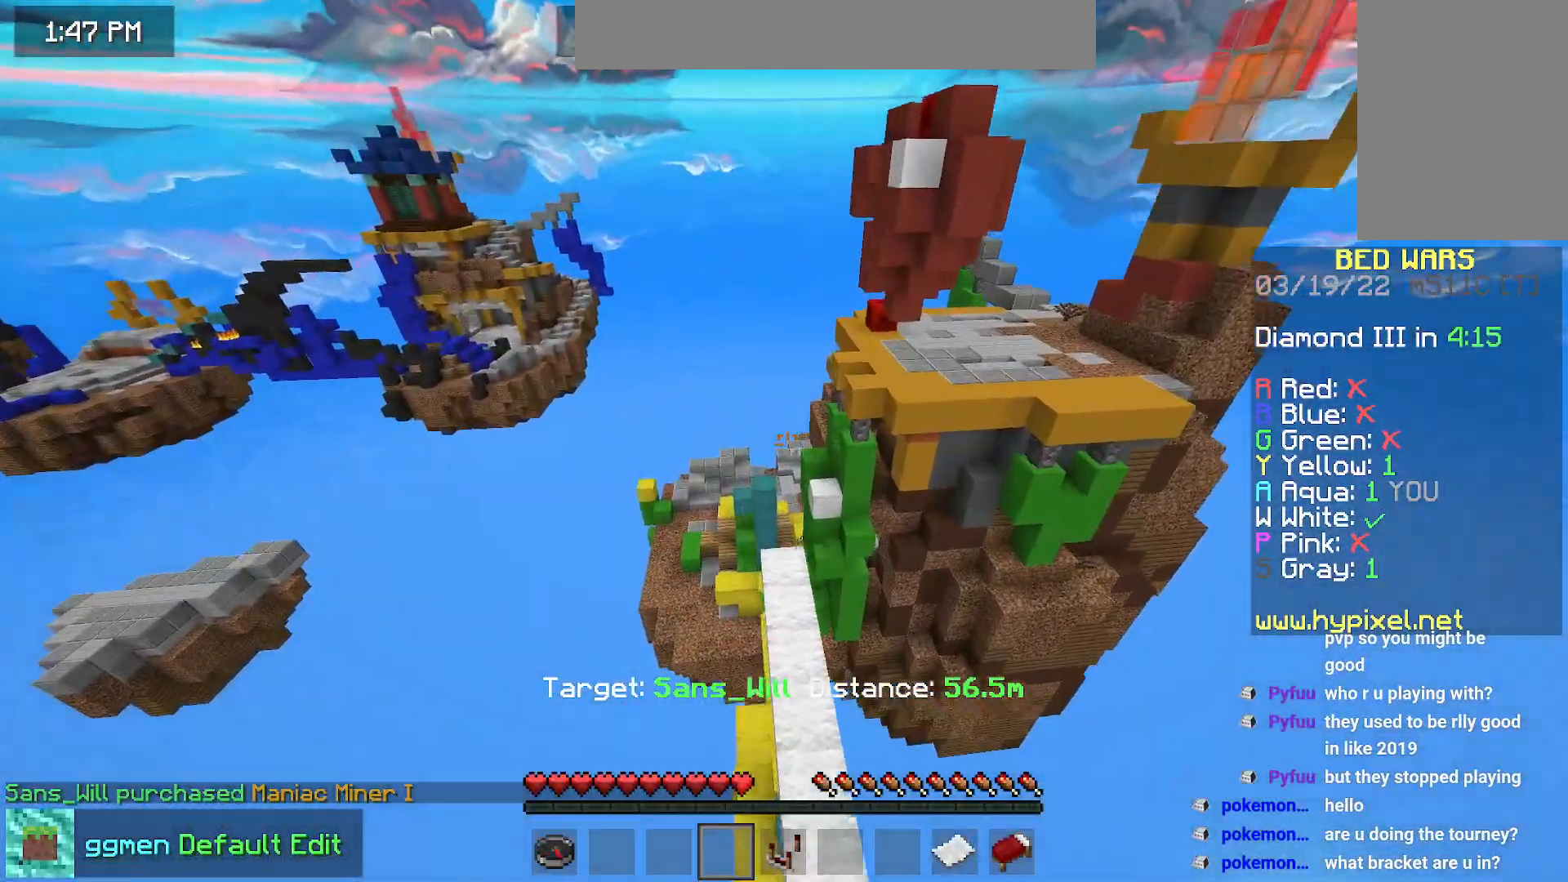
{"keys": ["left", "space", "up"], "mouse": [], "events": [[501, "left", "down"]]}
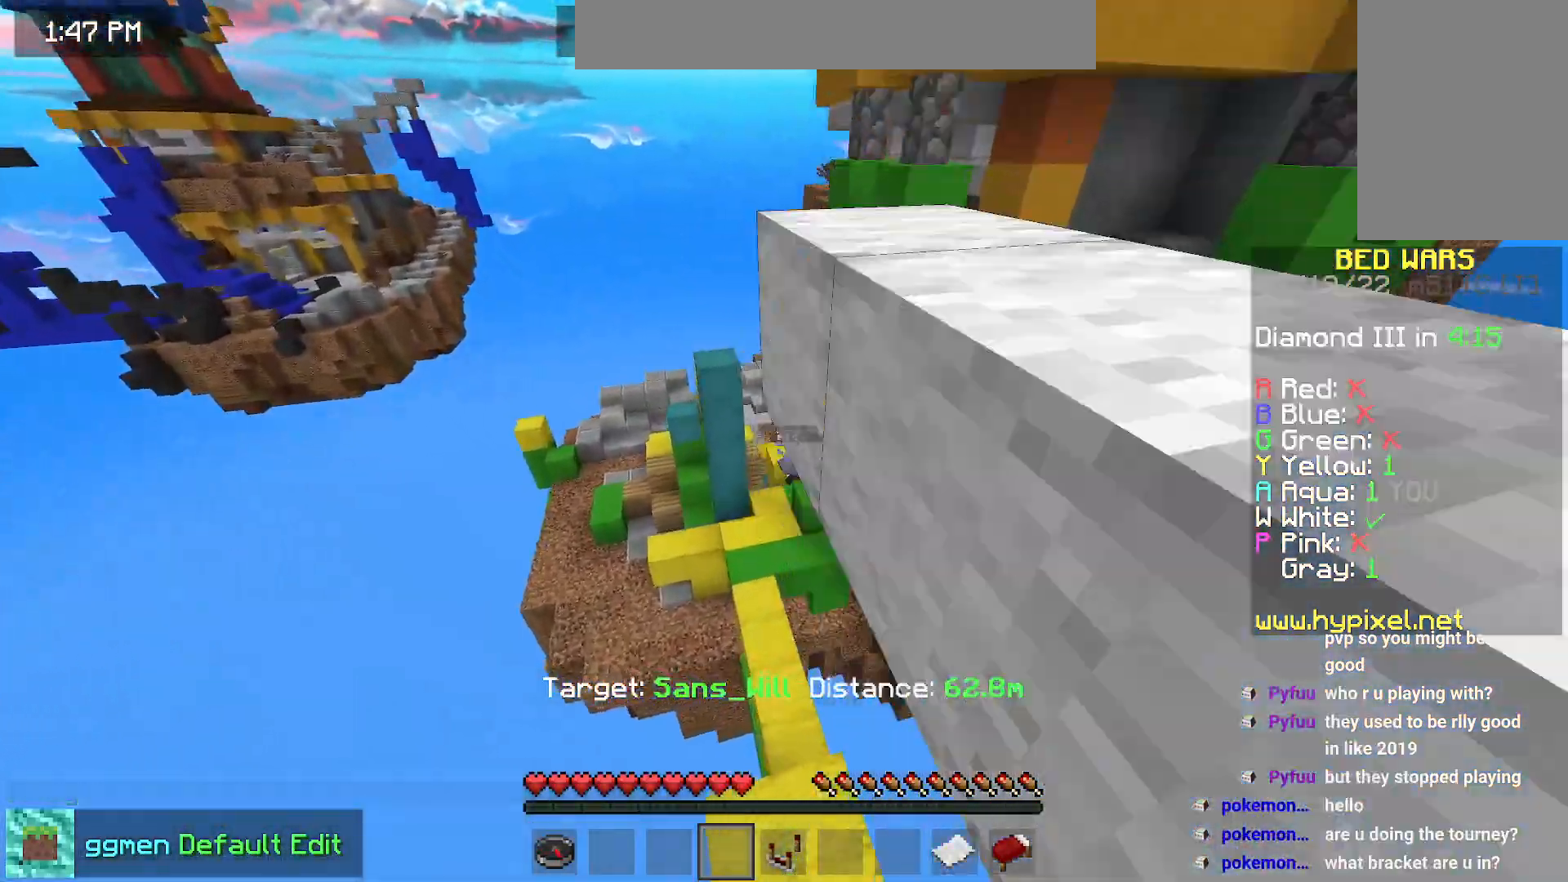
{"keys": ["space", "up"], "mouse": [], "events": [[267, "left", "up"]]}
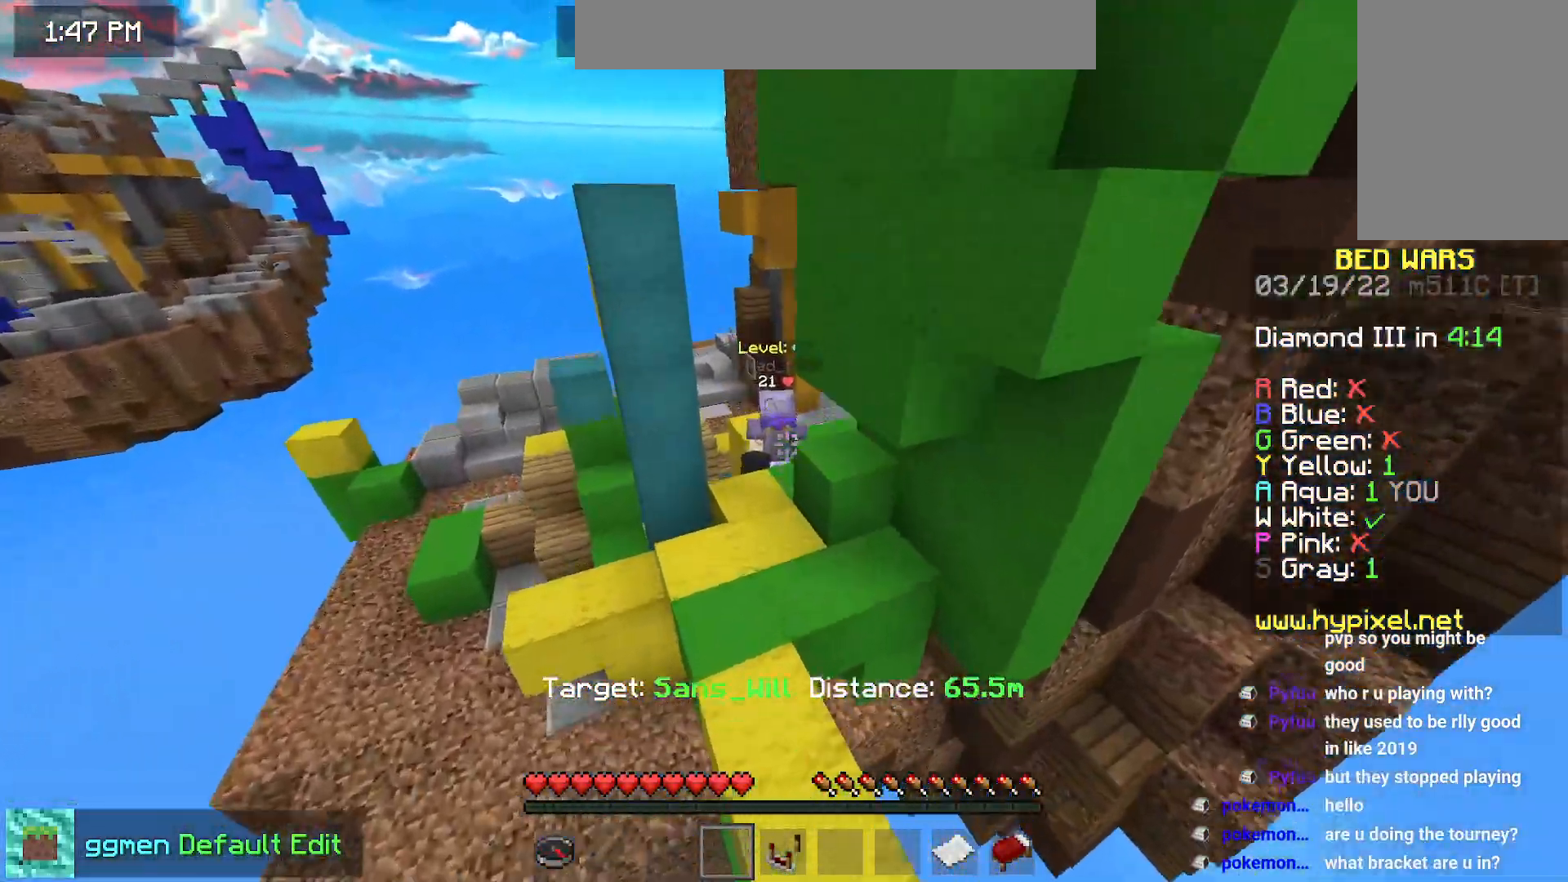
{"keys": ["left", "space", "up"], "mouse": [], "events": [[134, "left", "down"]]}
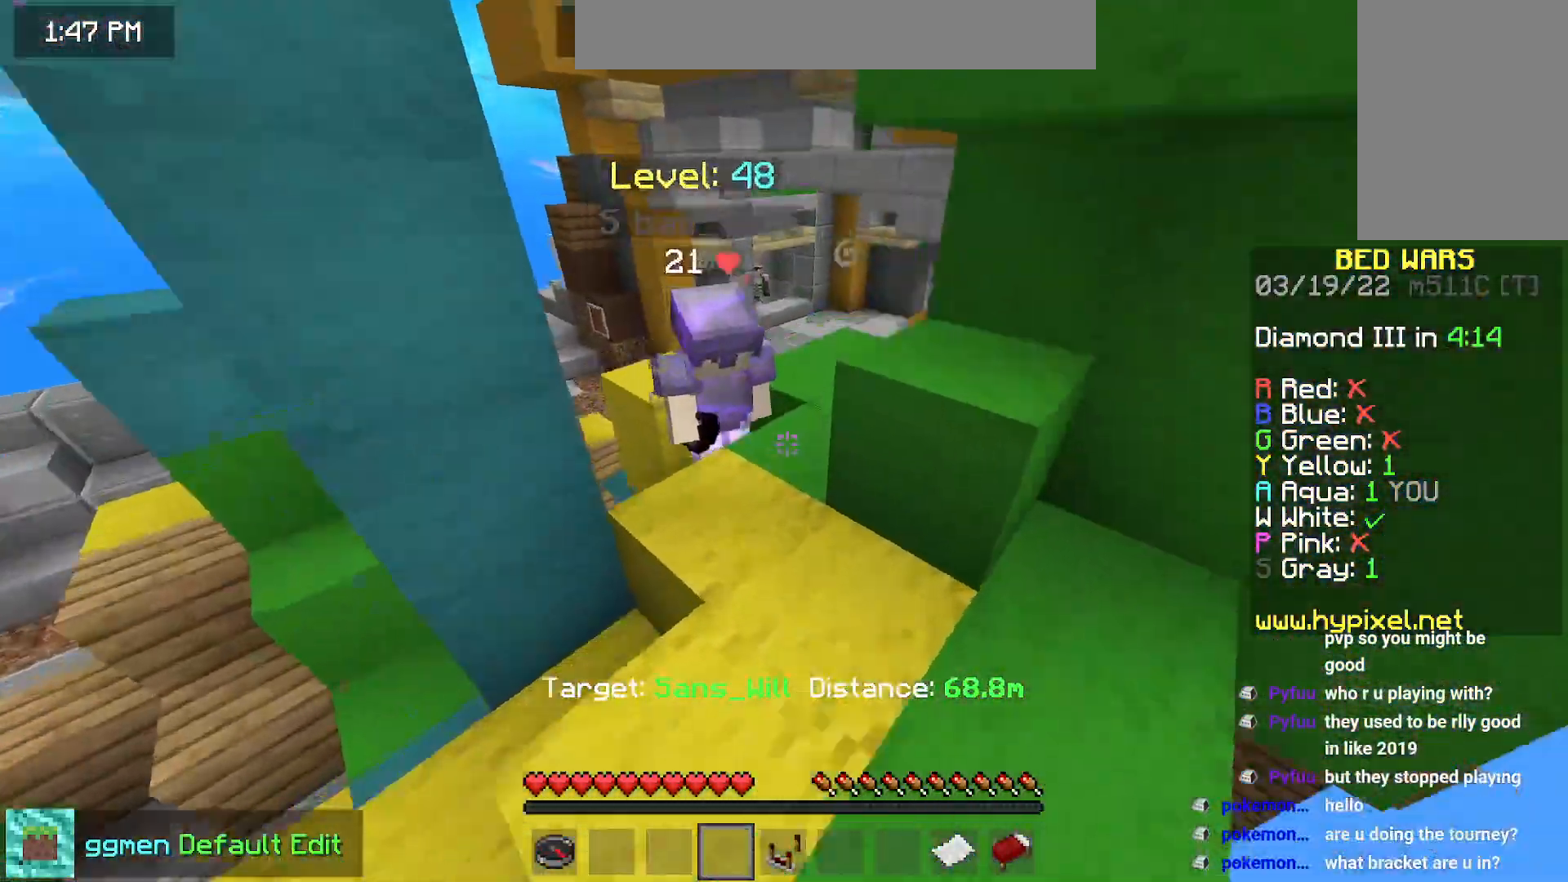
{"keys": ["right"], "mouse": [], "events": [[16, "up", "up"], [50, "space", "up"], [83, "left", "up"], [317, "right", "down"]]}
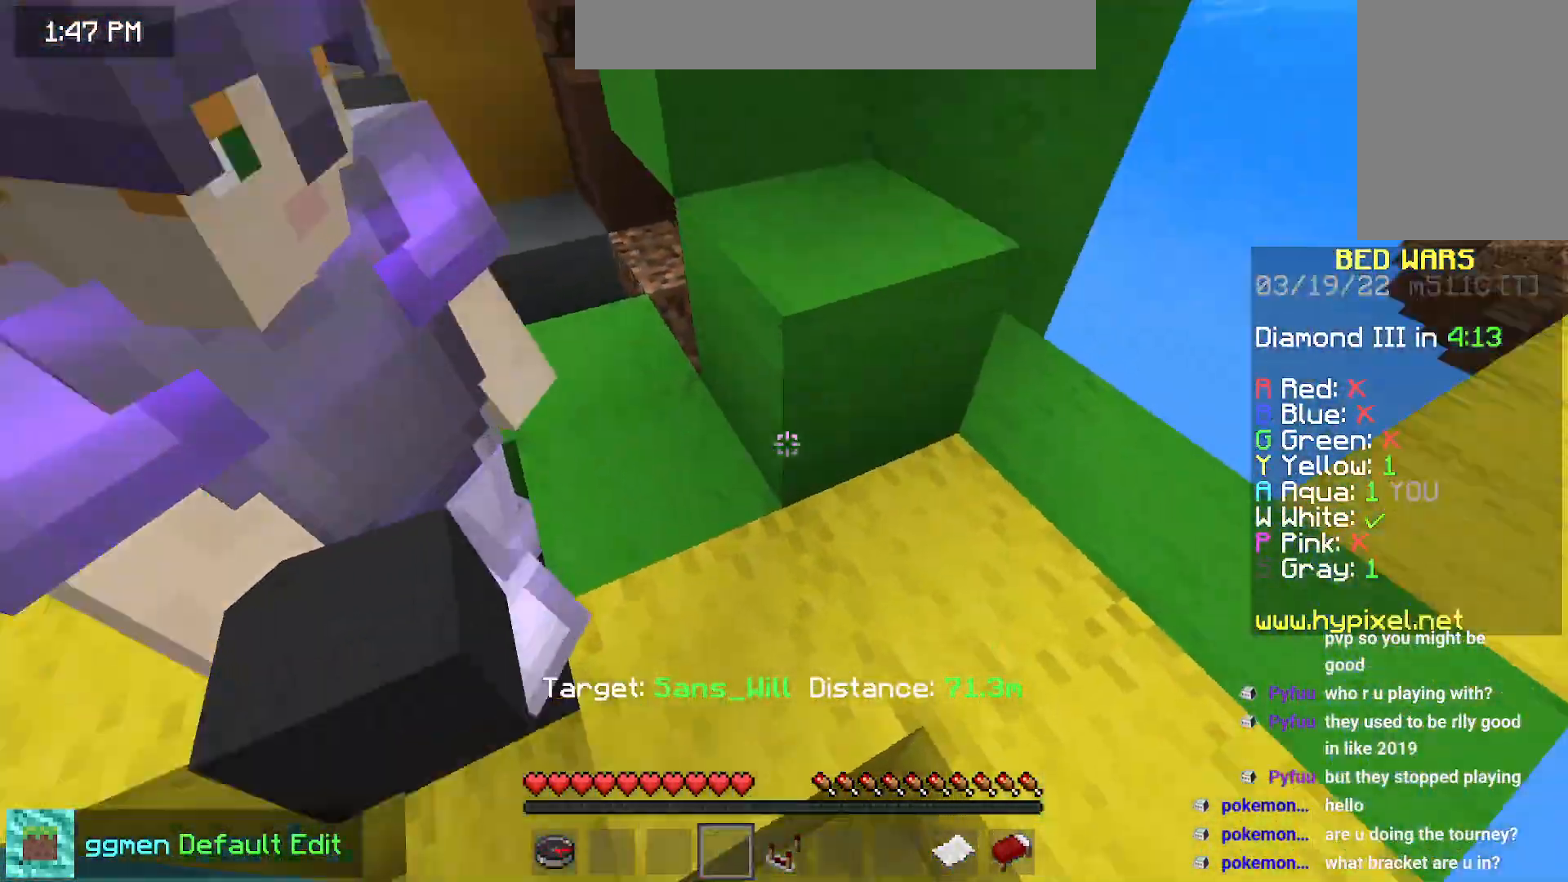
{"keys": ["down", "right"], "mouse": [], "events": [[150, "down", "down"]]}
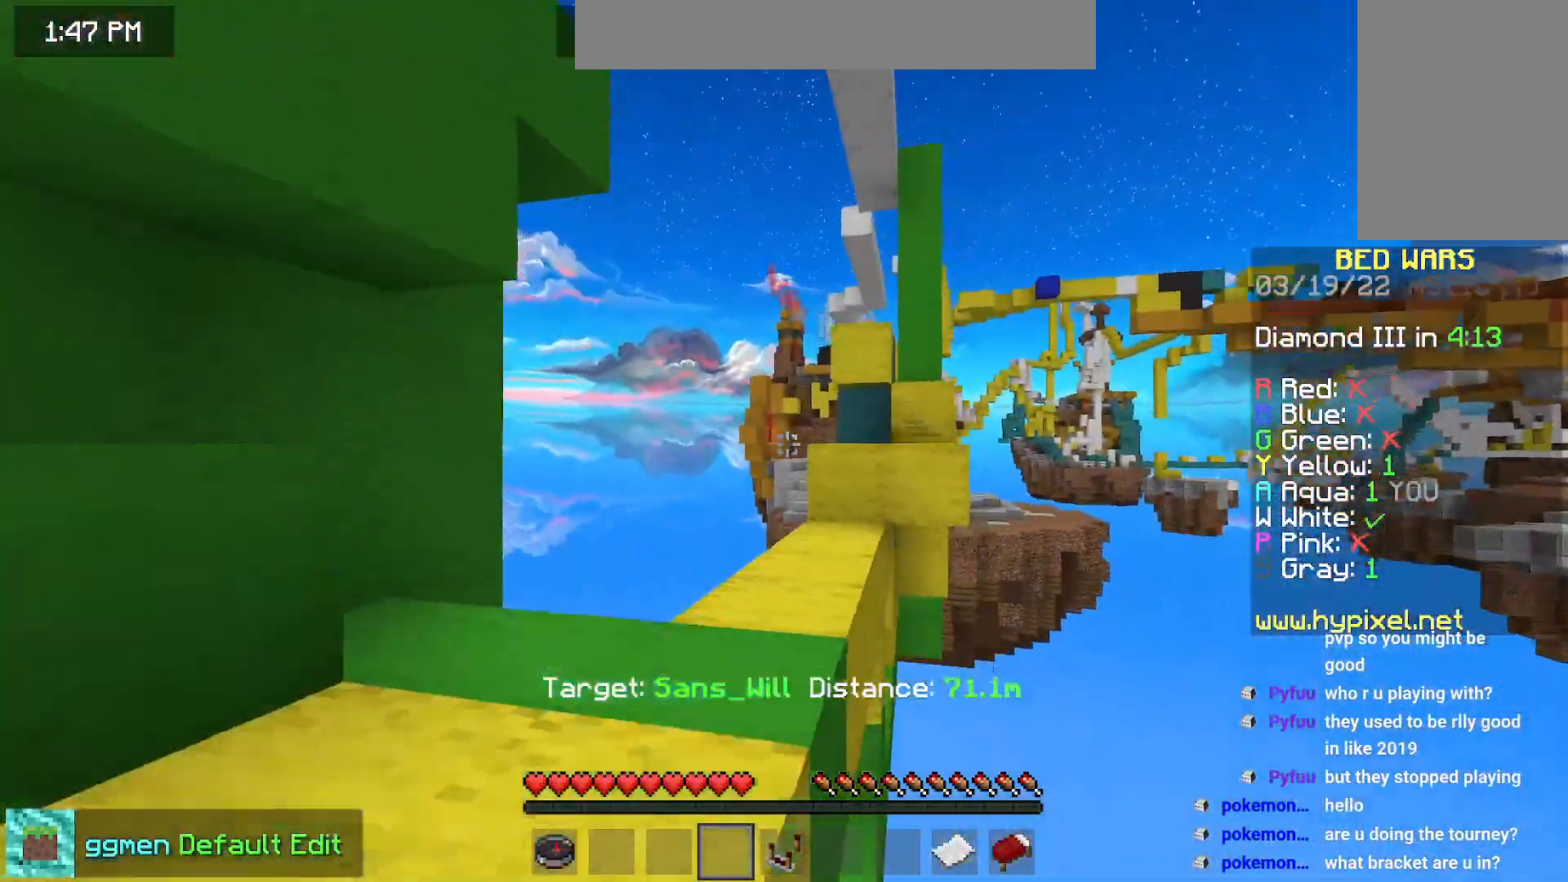
{"keys": ["down", "space"], "mouse": [], "events": [[166, "space", "down"], [317, "space", "up"], [367, "space", "down"], [483, "right", "up"]]}
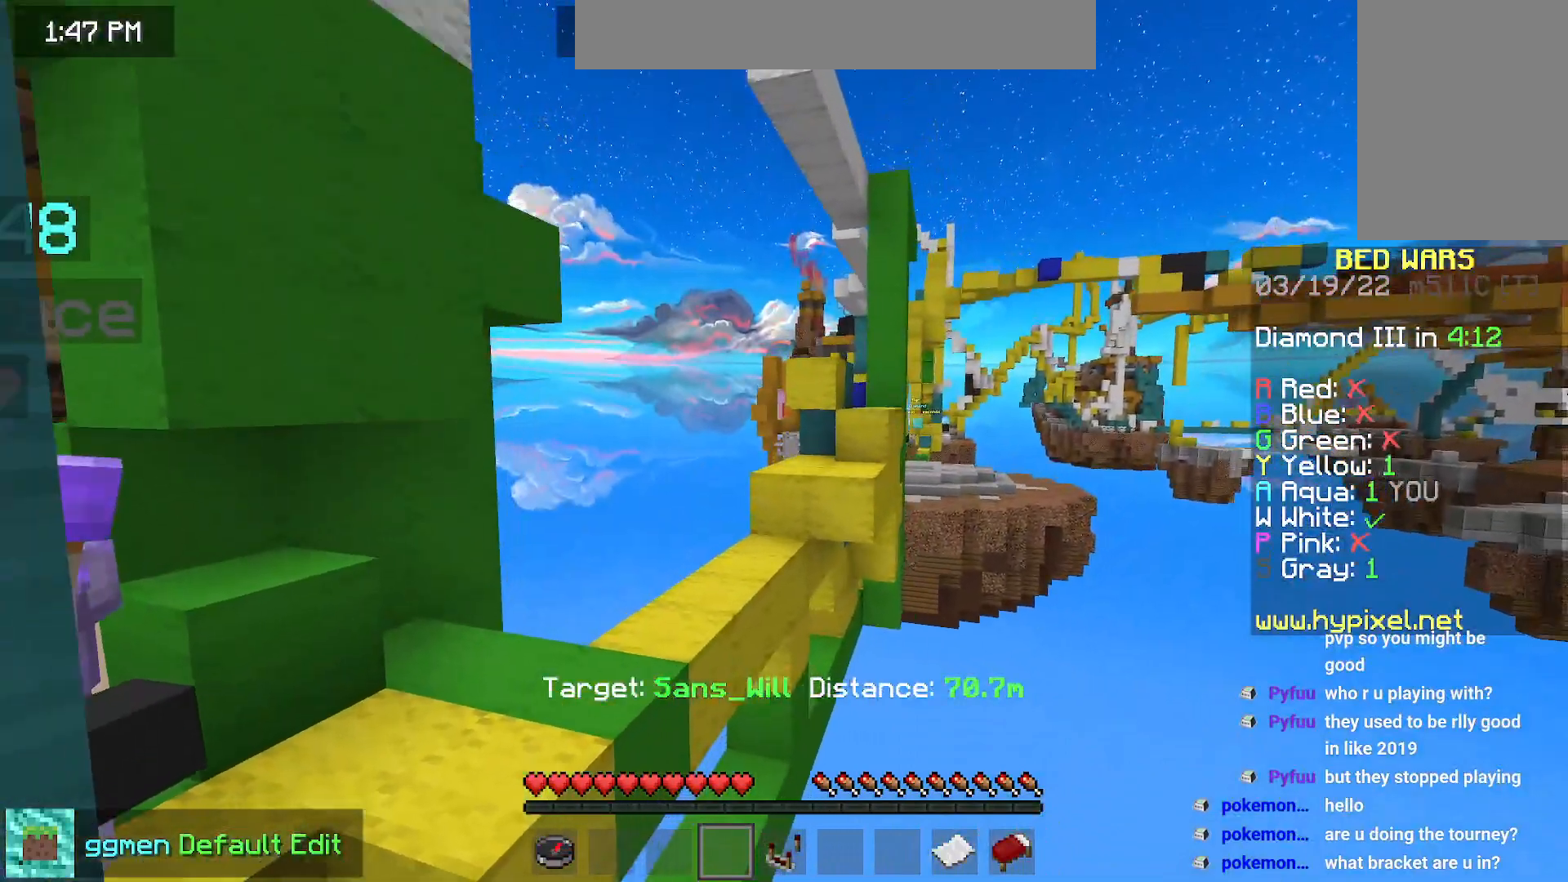
{"keys": [], "mouse": [], "events": [[33, "down", "up"], [334, "space", "up"]]}
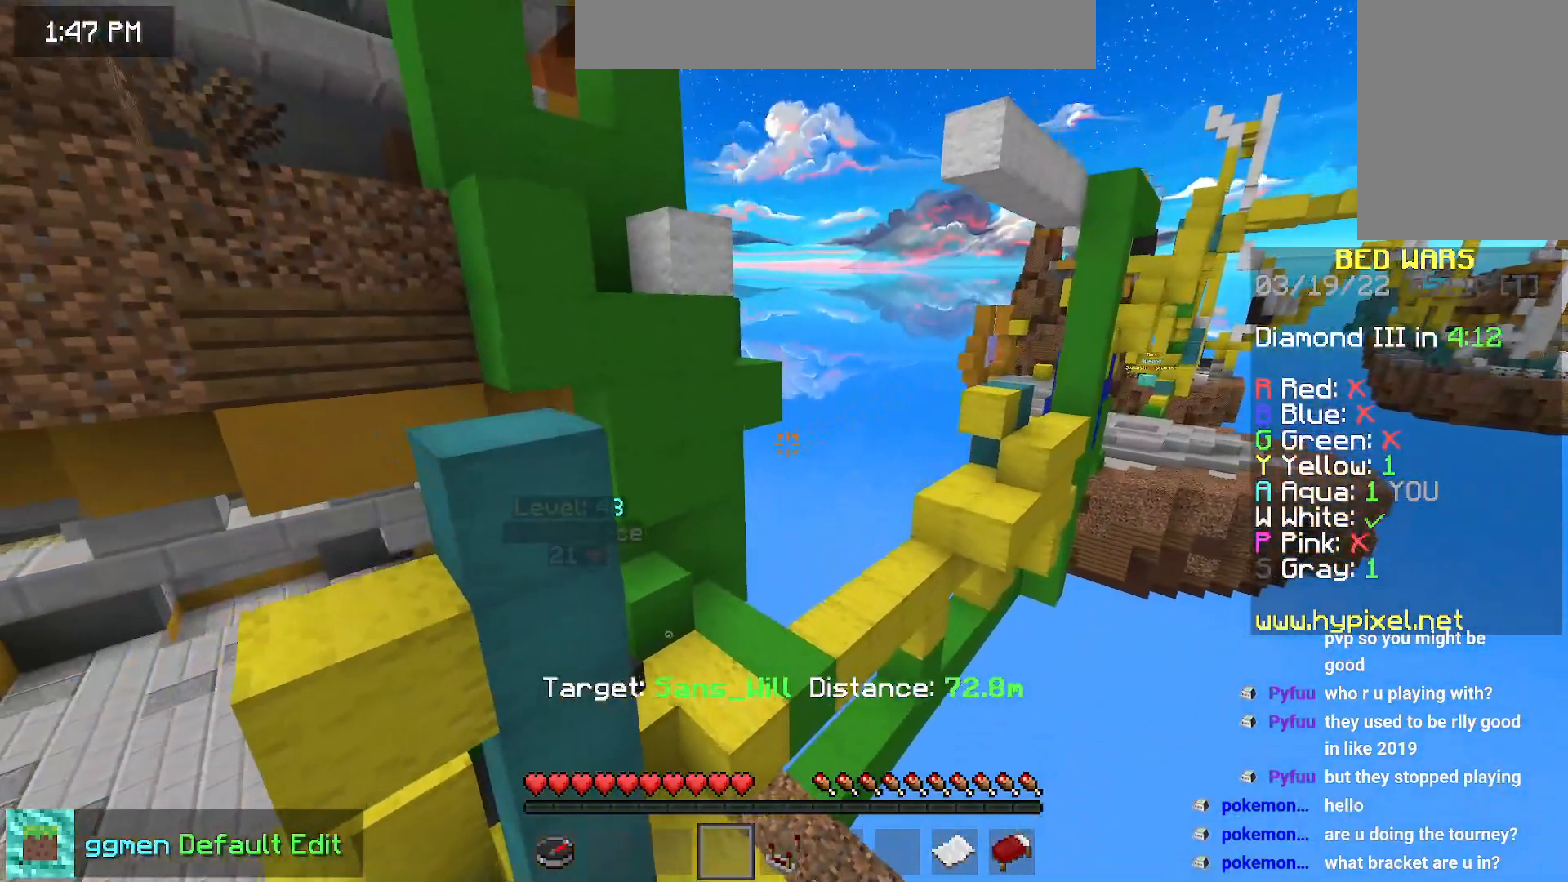
{"keys": ["right", "up"], "mouse": [], "events": [[383, "up", "down"], [500, "right", "down"]]}
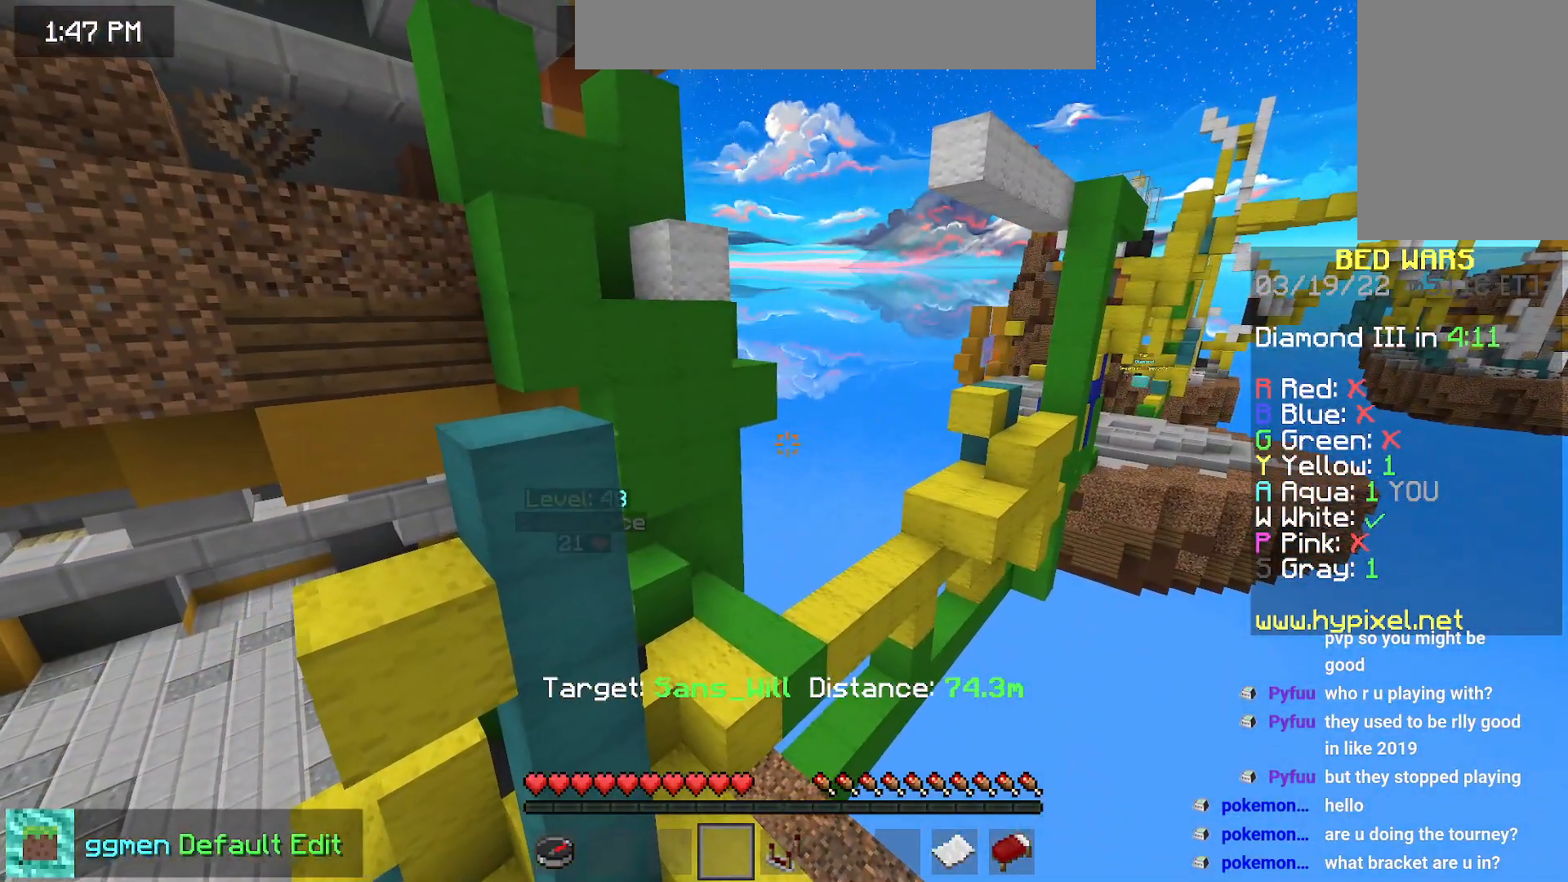
{"keys": [], "mouse": [], "events": [[284, "up", "up"], [300, "right", "up"]]}
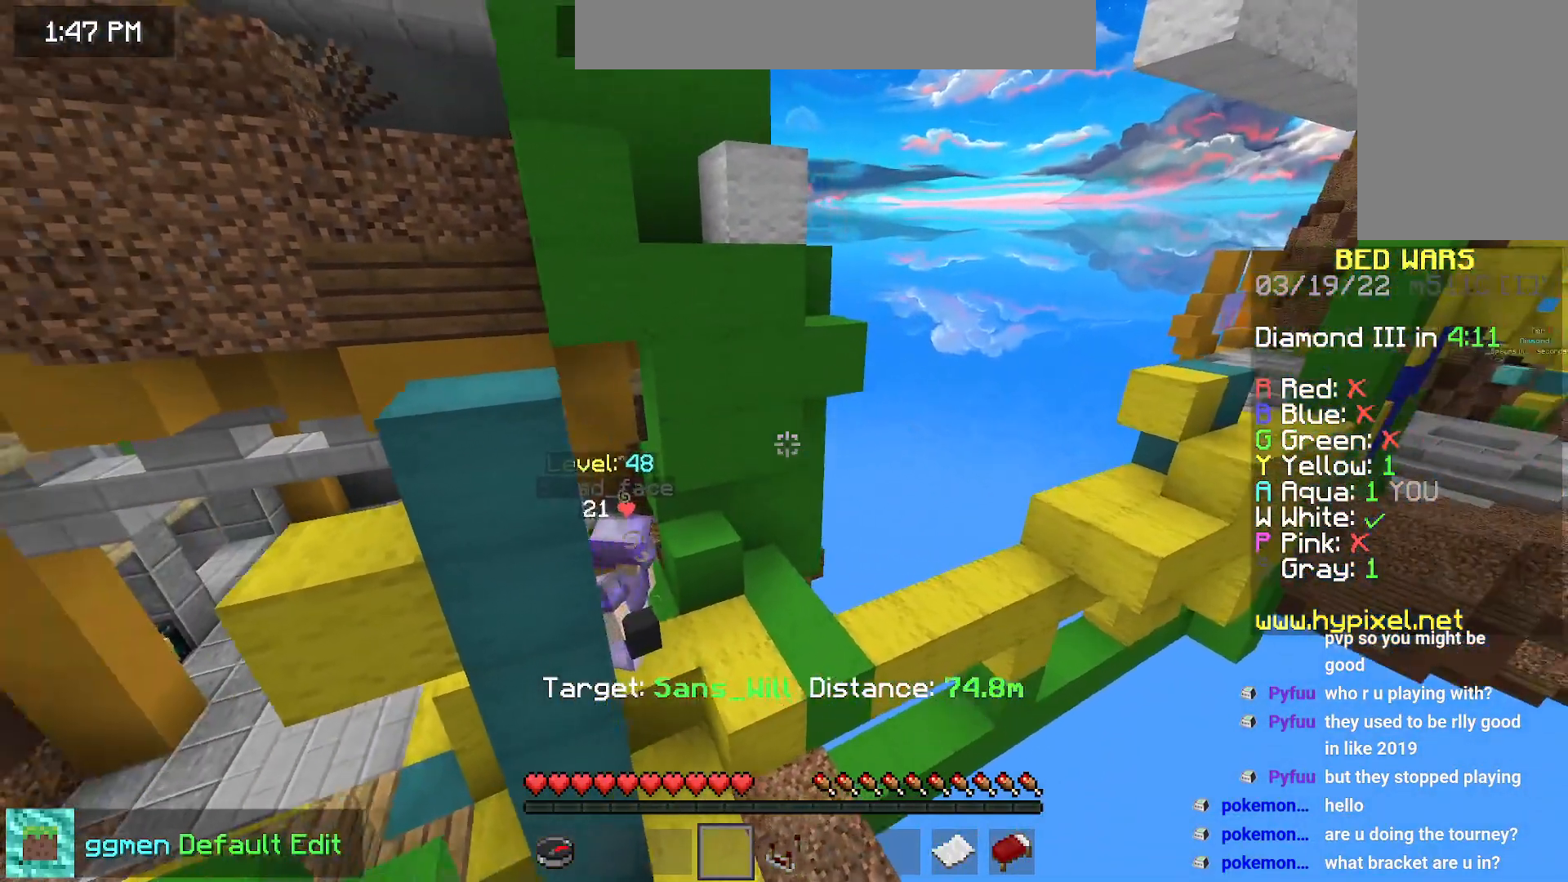
{"keys": [], "mouse": [], "events": []}
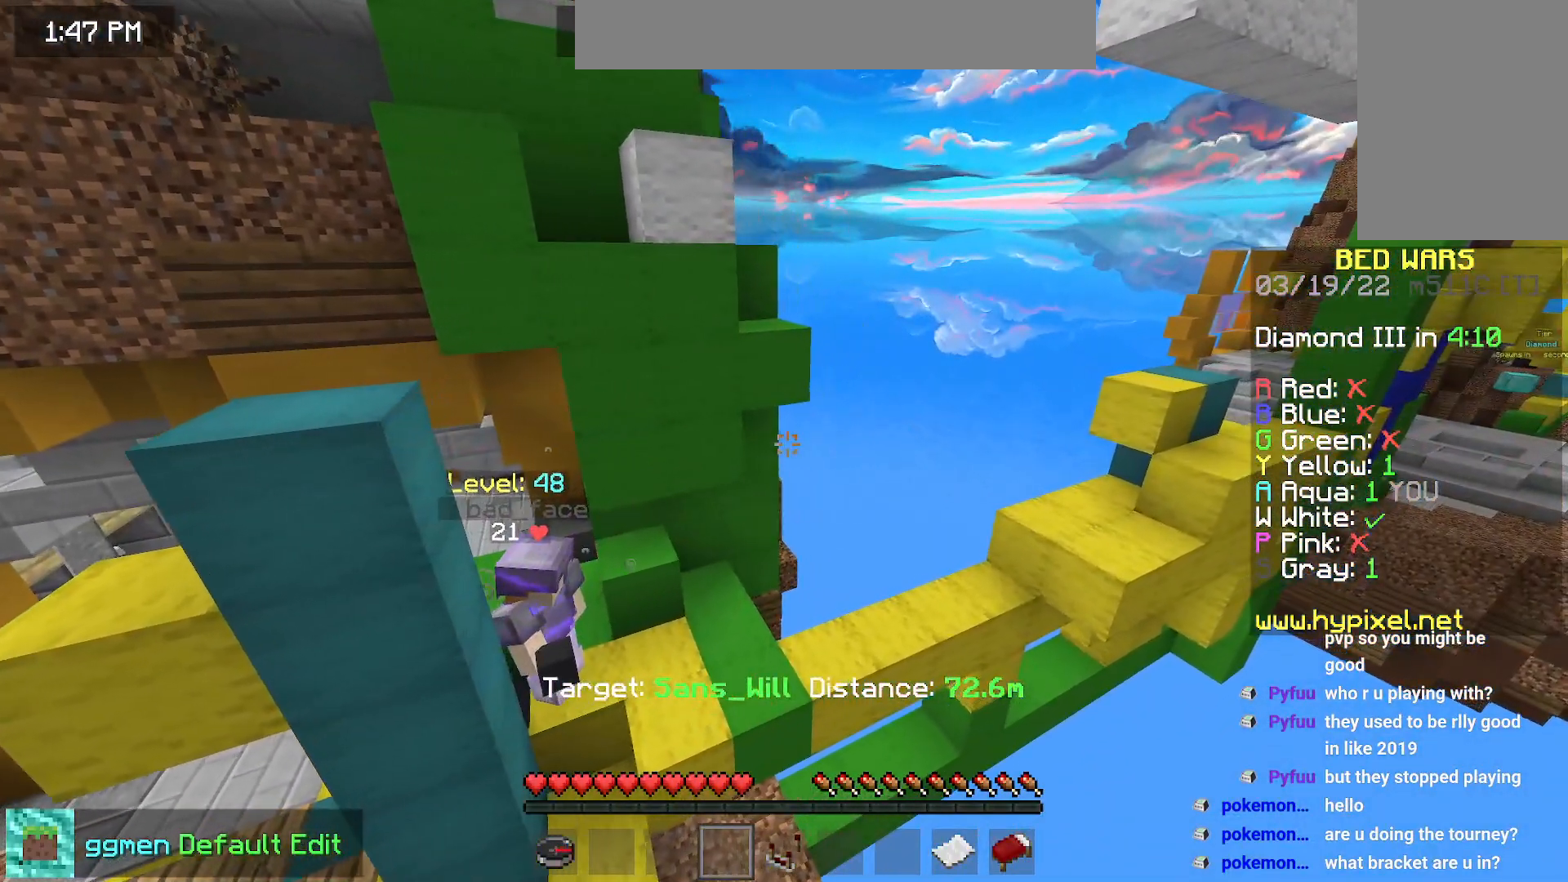
{"keys": [], "mouse": [], "events": []}
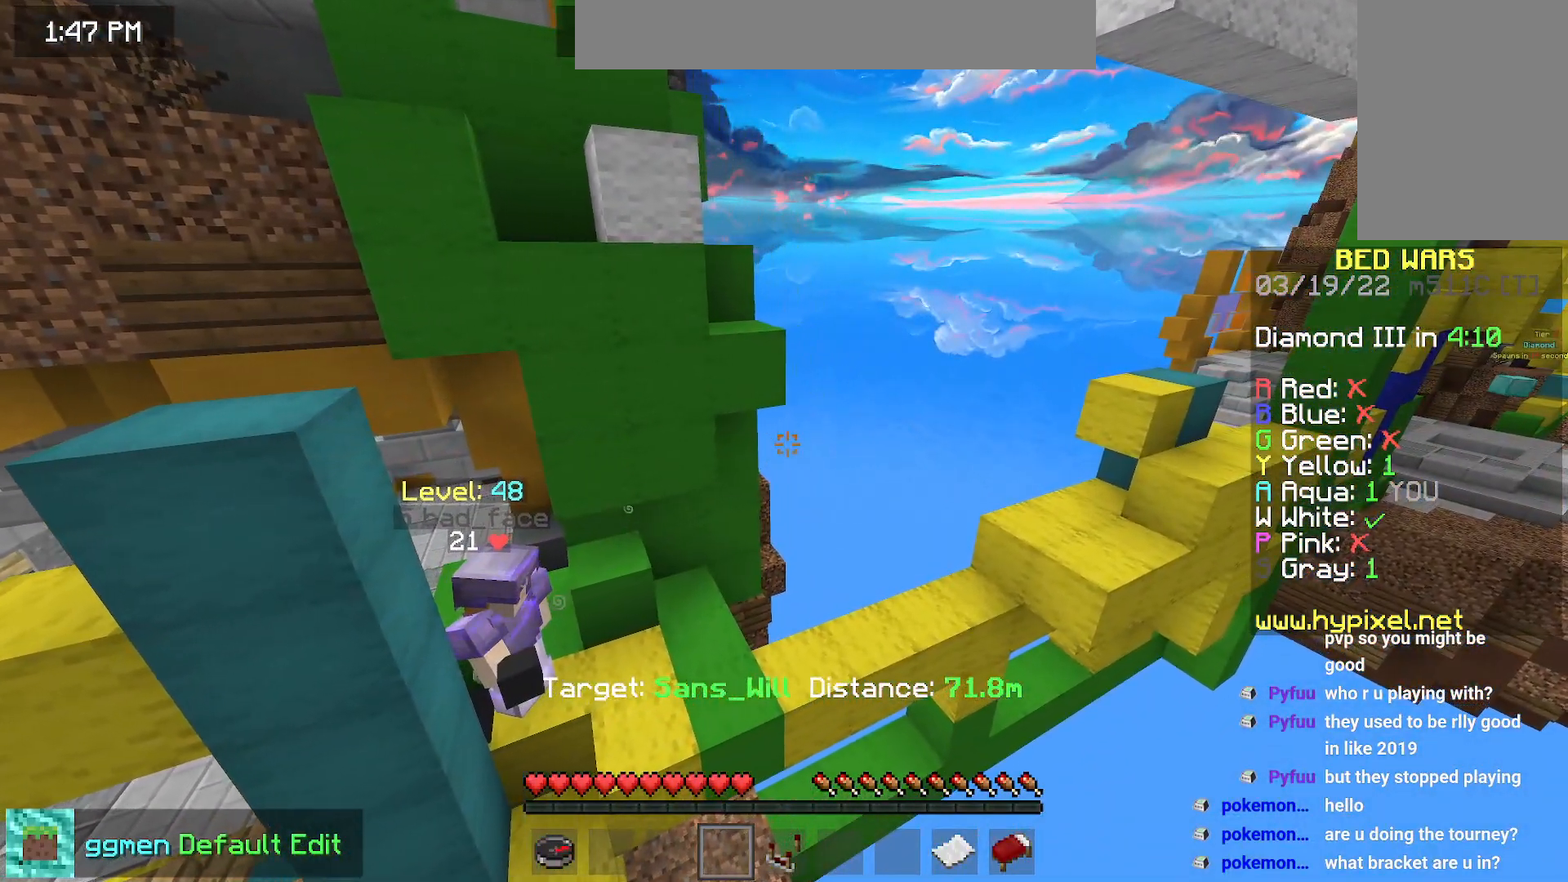
{"keys": [], "mouse": [], "events": []}
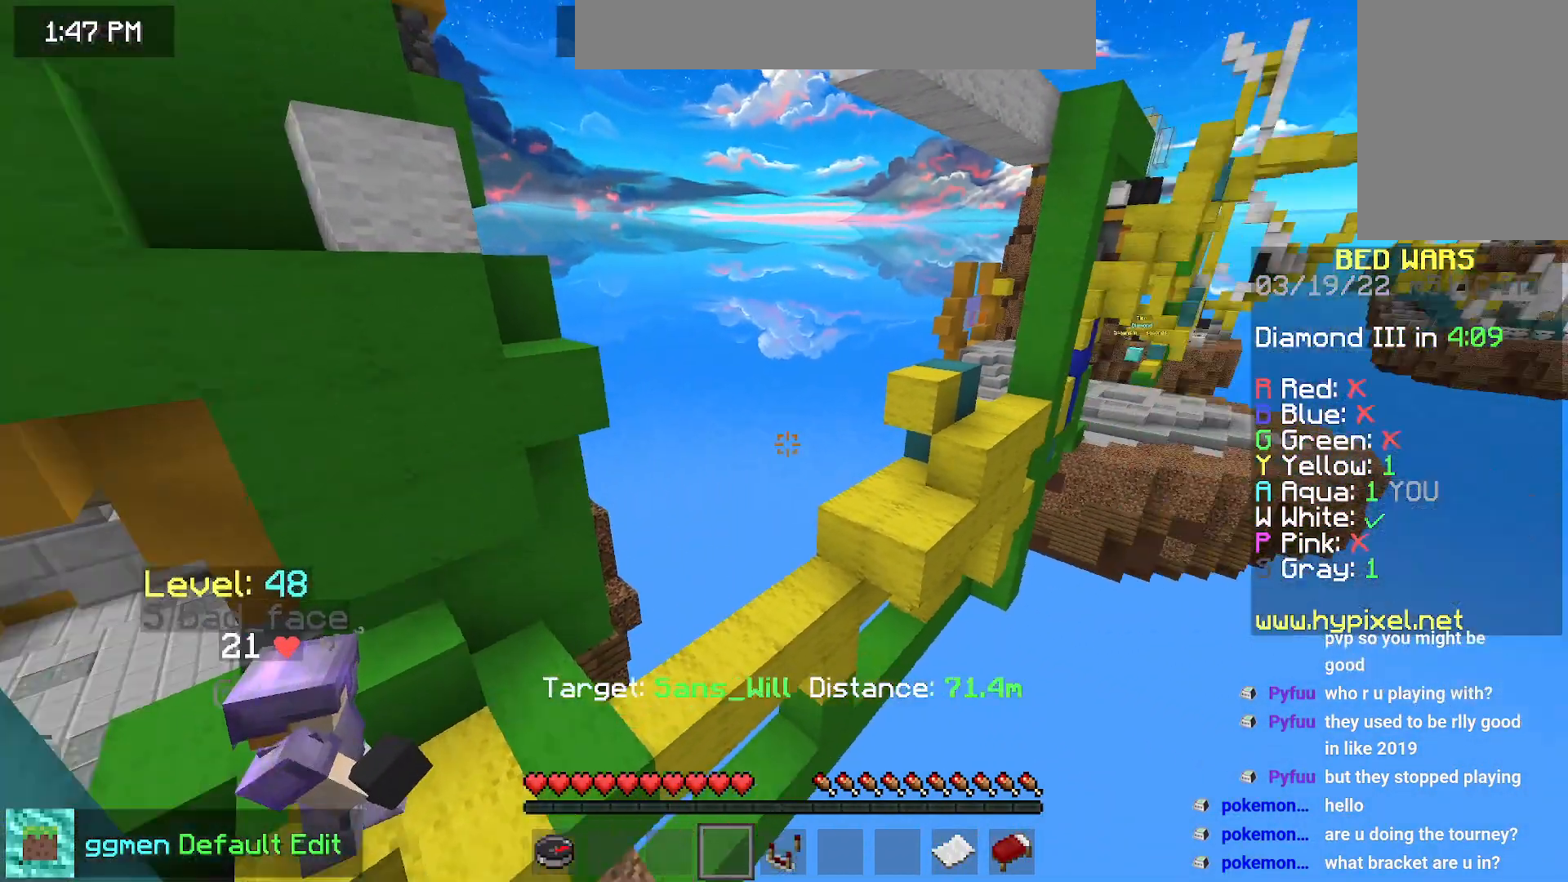
{"keys": [], "mouse": [], "events": [[150, "mouse_right", "down"], [284, "mouse_right", "up"]]}
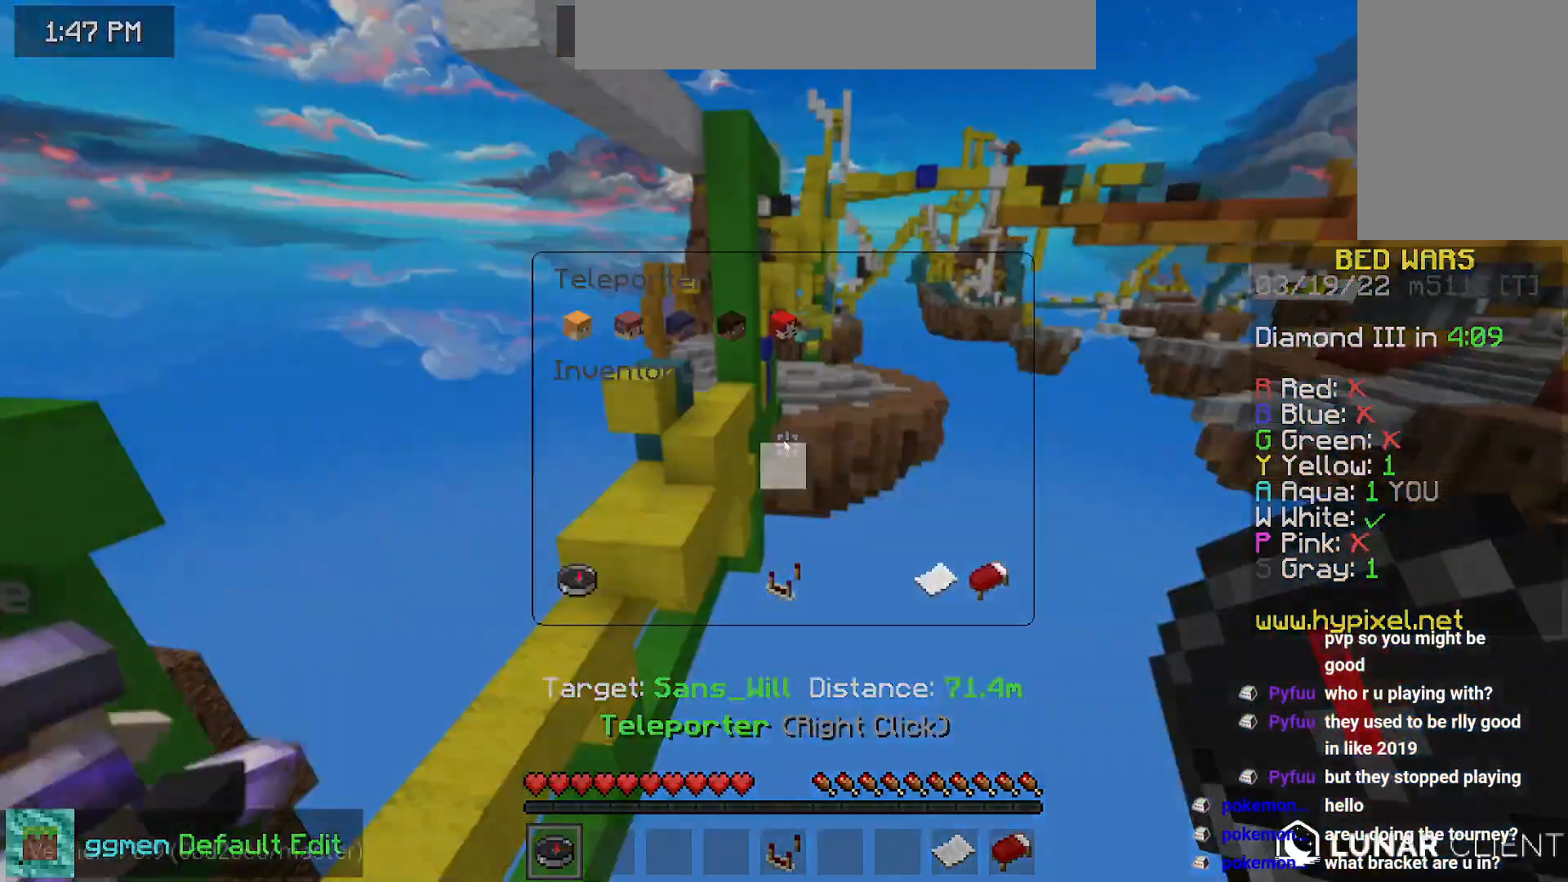
{"keys": [], "mouse": [], "events": []}
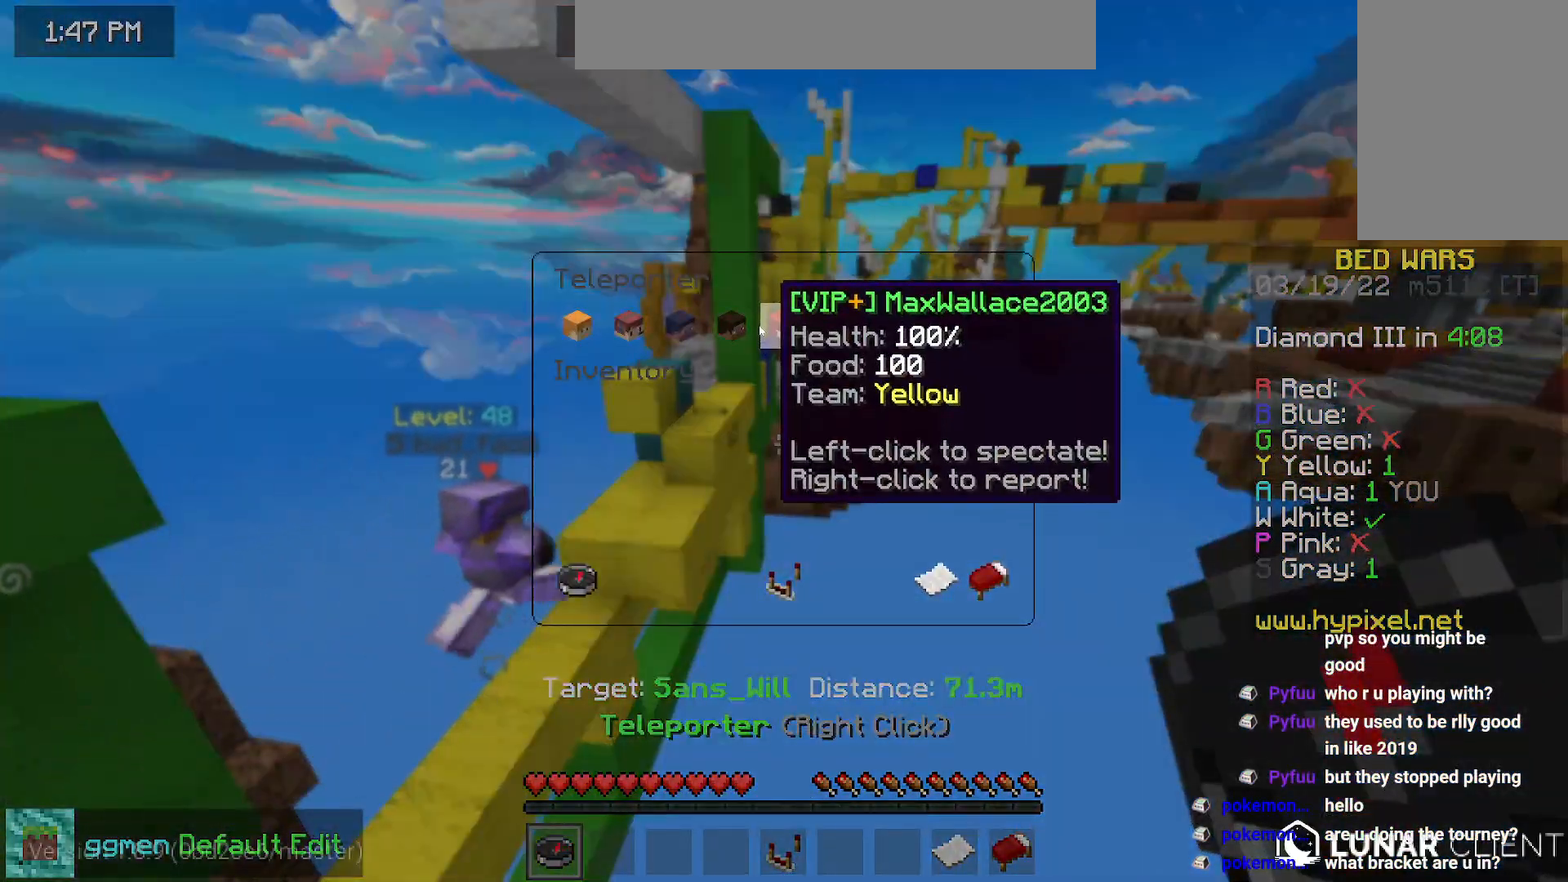
{"keys": [], "mouse": [], "events": []}
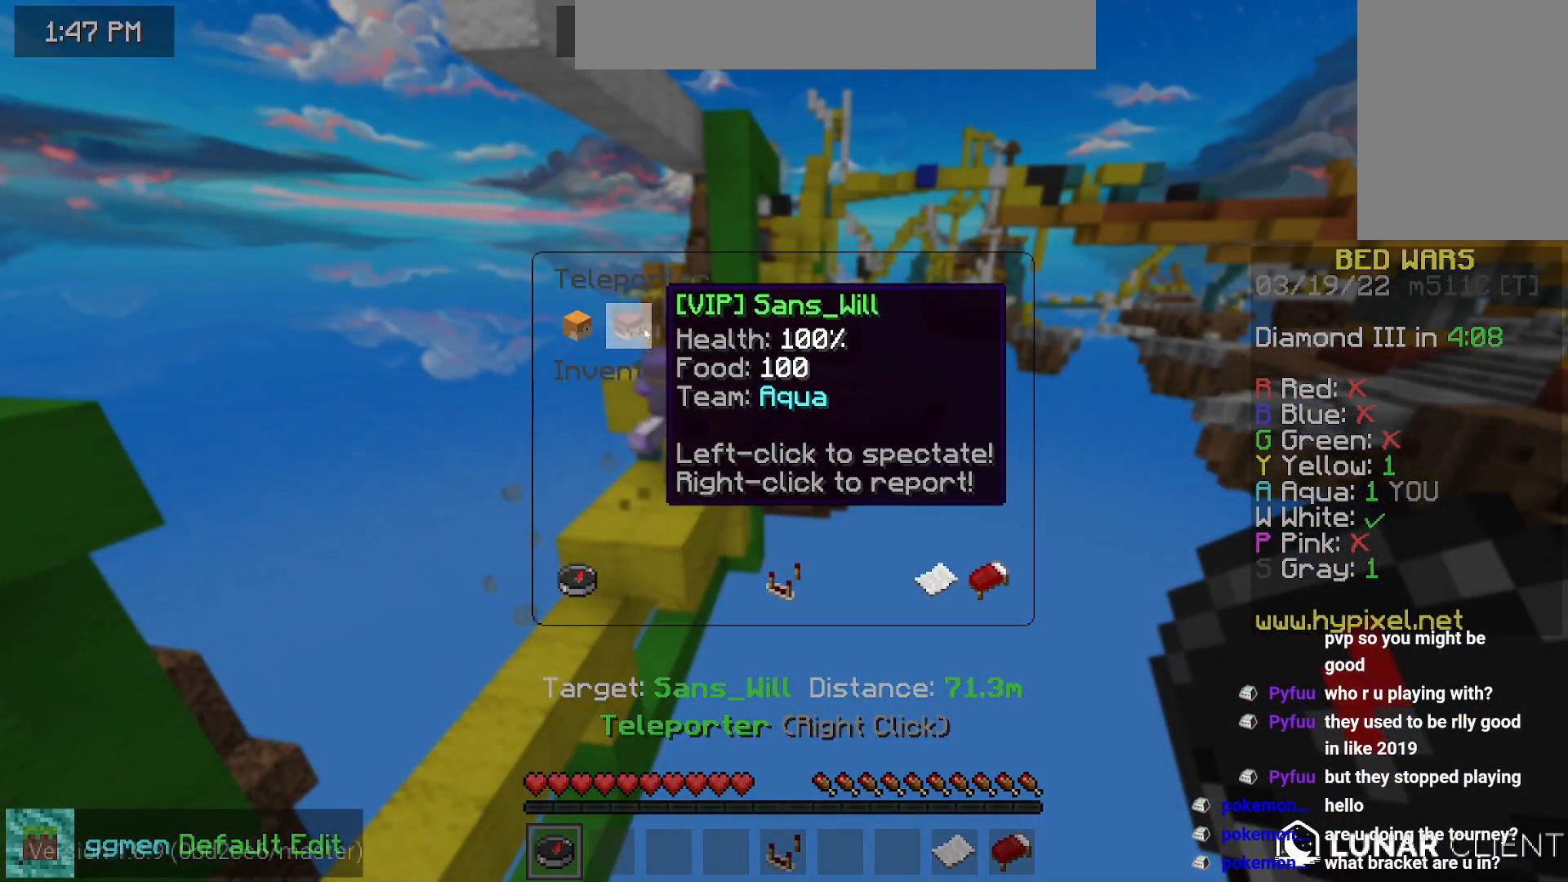
{"keys": [], "mouse": [], "events": []}